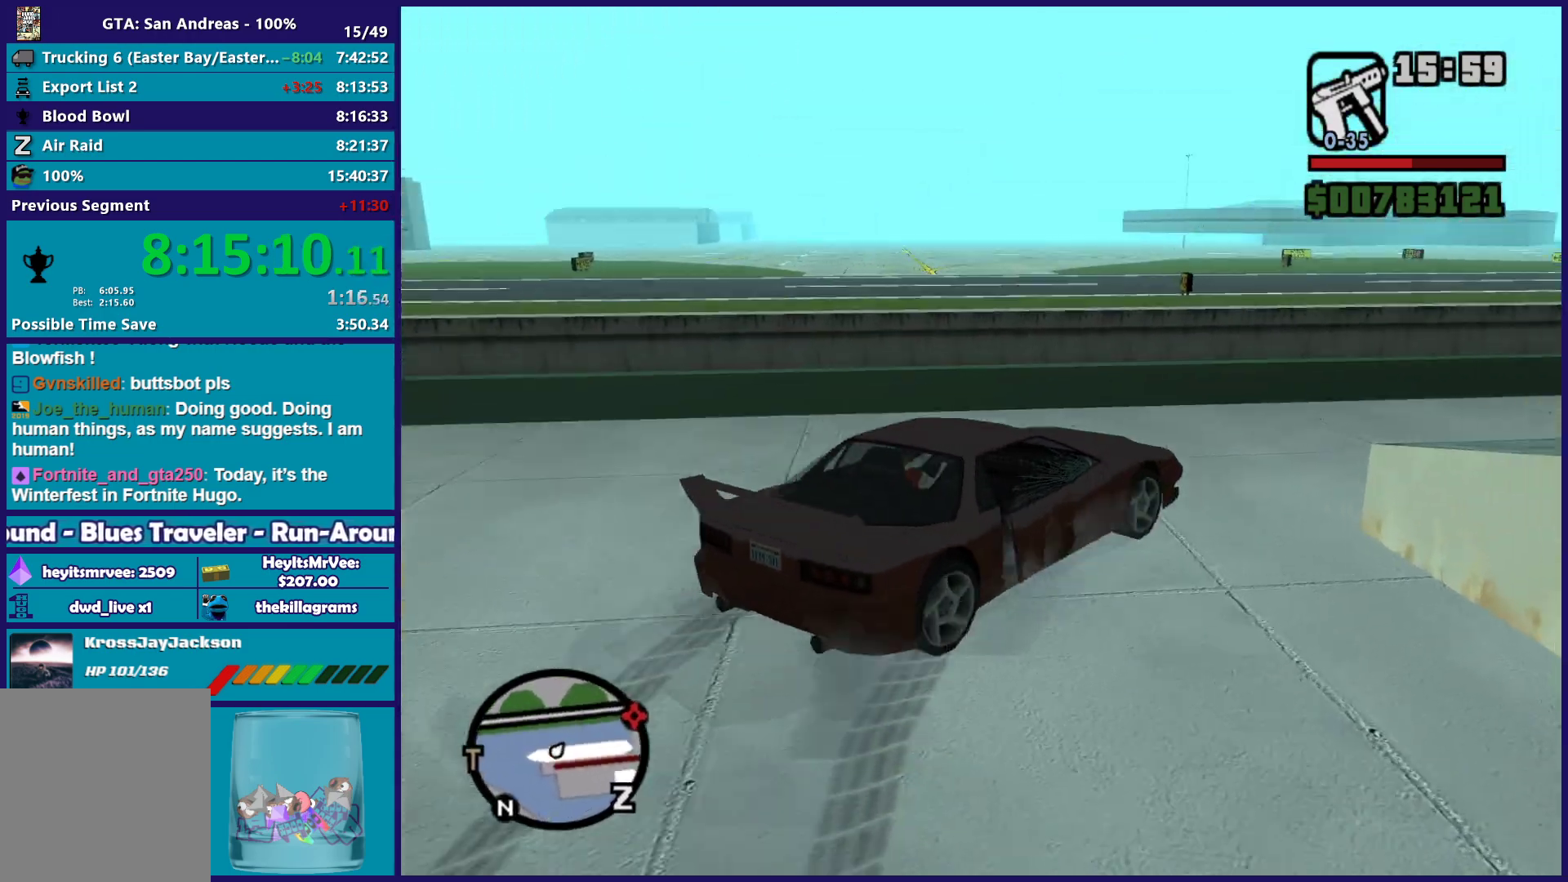
Gameplay with a controller (Xbox layout); each line is a JSON object with the inputs held at the frame after it. "button_events" lists button changes between this image and that frame as [ms after this image, input, new state], when the widget could be followed in between (sticks are given only as held states).
{"buttons": ["R2"], "left_stick": "center", "right_stick": "center", "button_events": [[300, "R2", "down"]]}
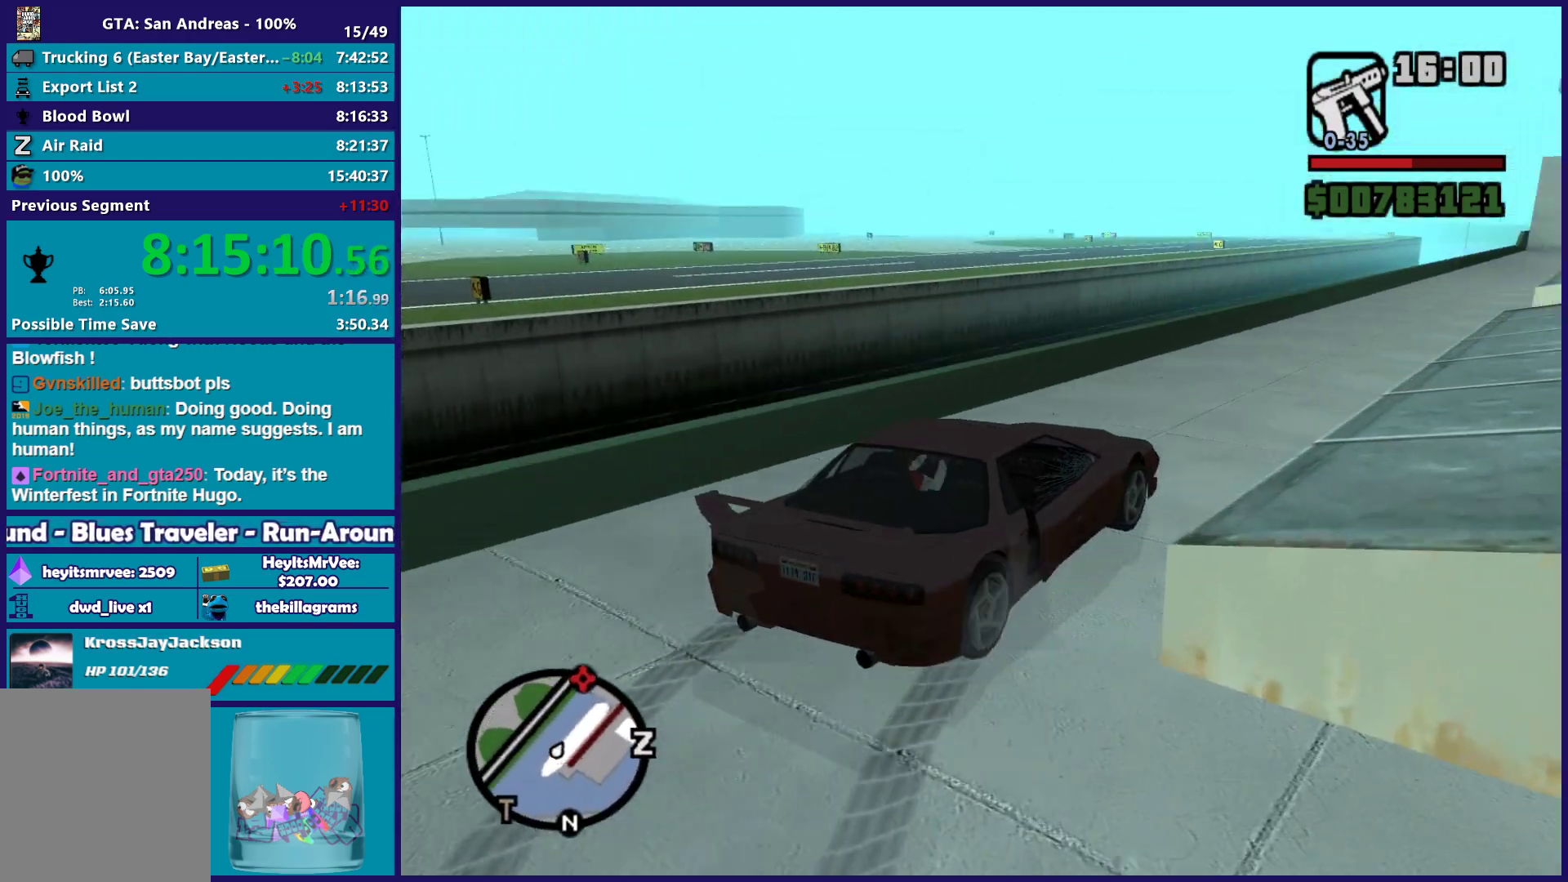
{"buttons": ["R2"], "left_stick": "up-left", "right_stick": "down", "button_events": []}
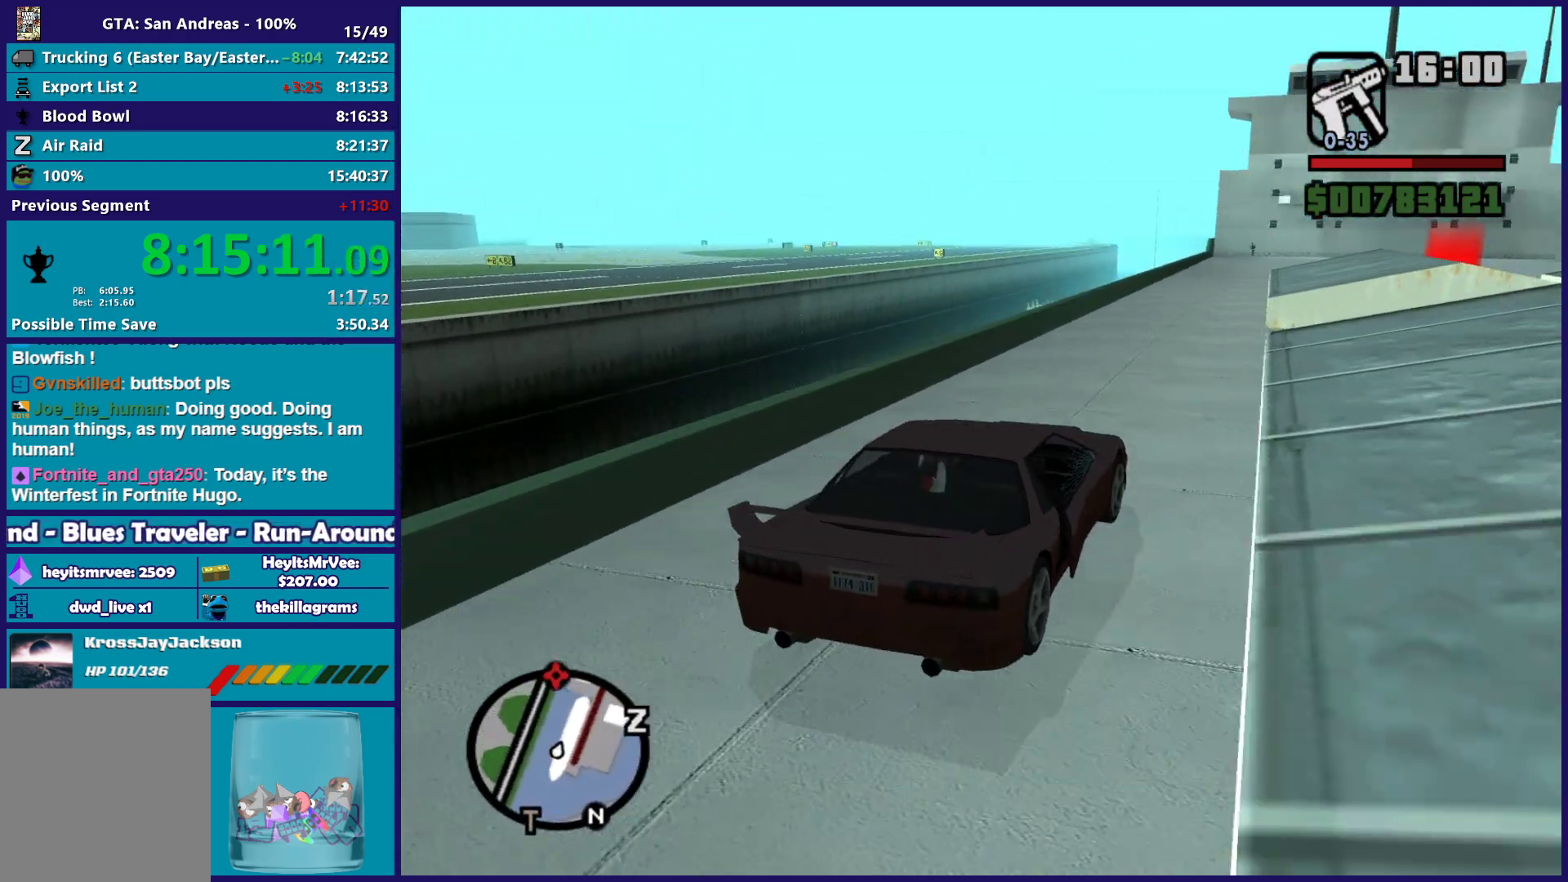
{"buttons": ["R2"], "left_stick": "center", "right_stick": "down", "button_events": []}
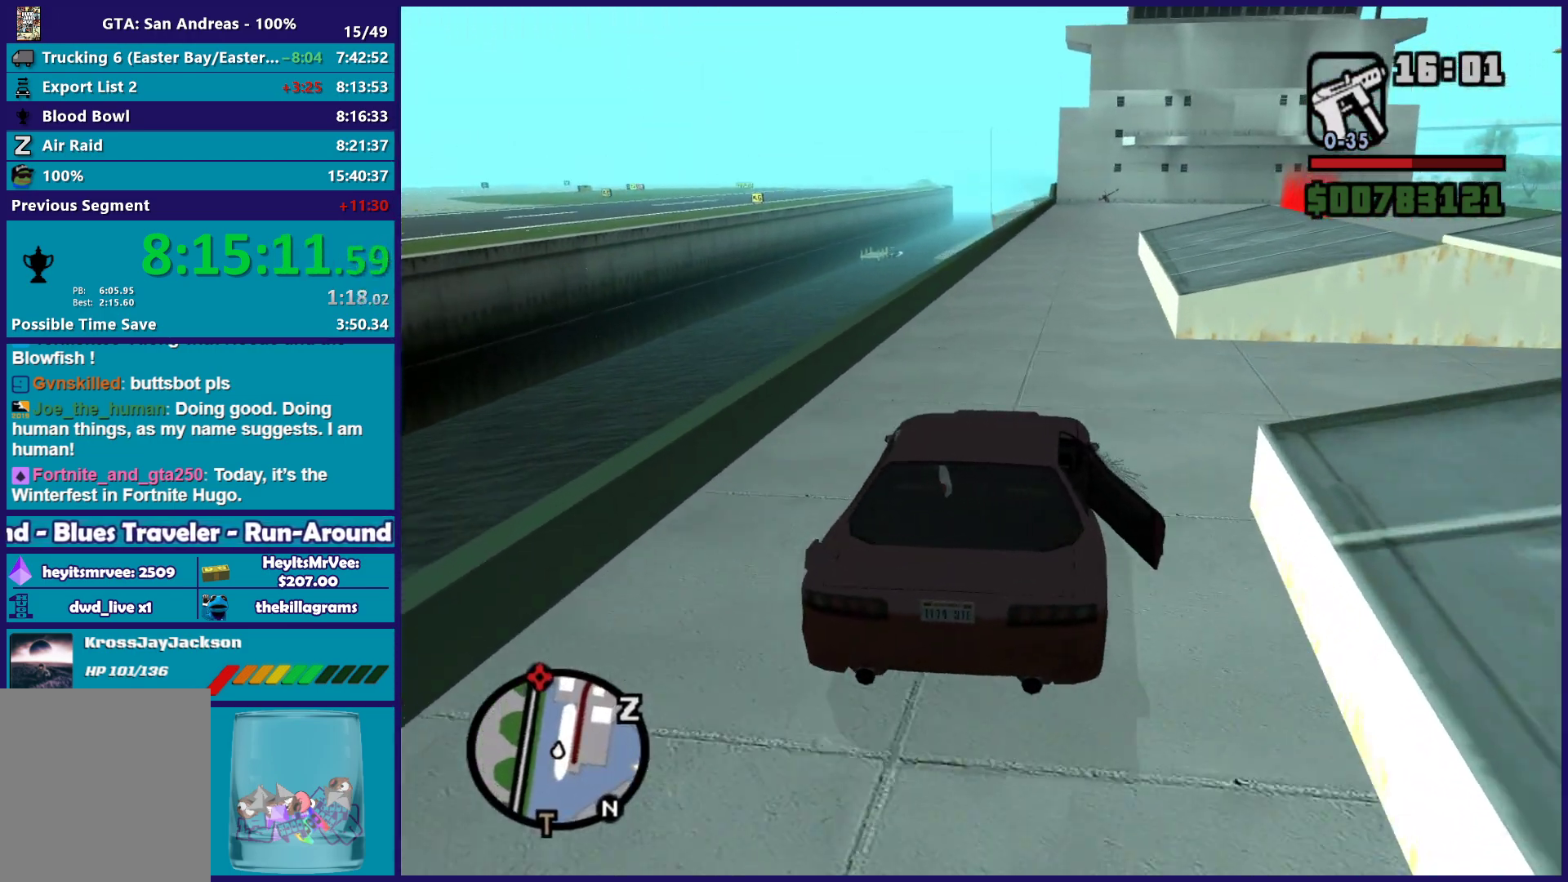
{"buttons": ["R2"], "left_stick": "down-right", "right_stick": "down", "button_events": []}
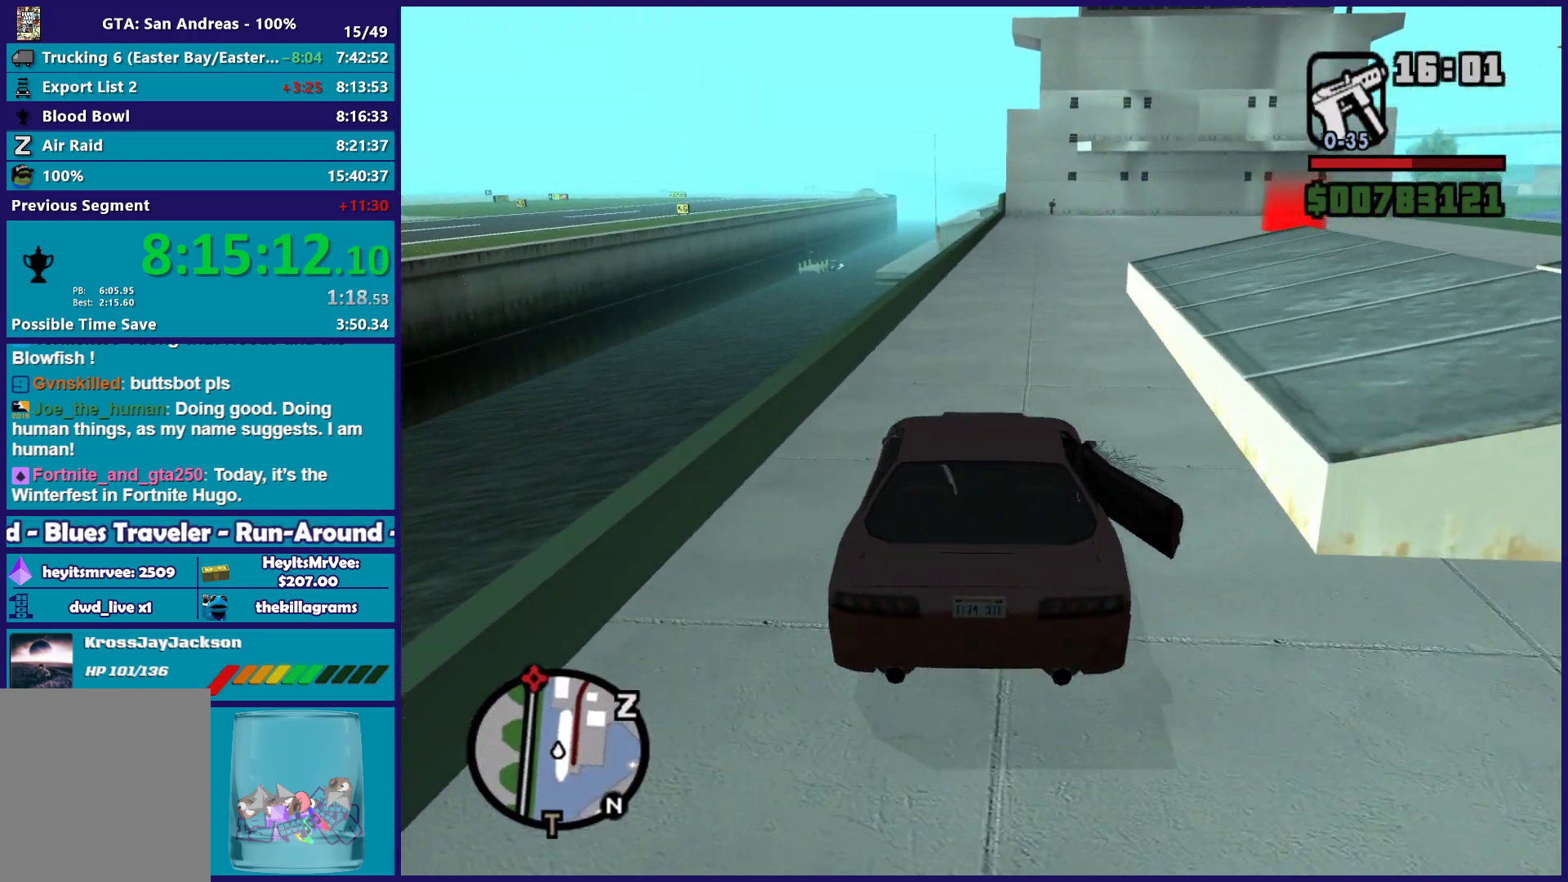
{"buttons": ["R2"], "left_stick": "center", "right_stick": "down-right", "button_events": []}
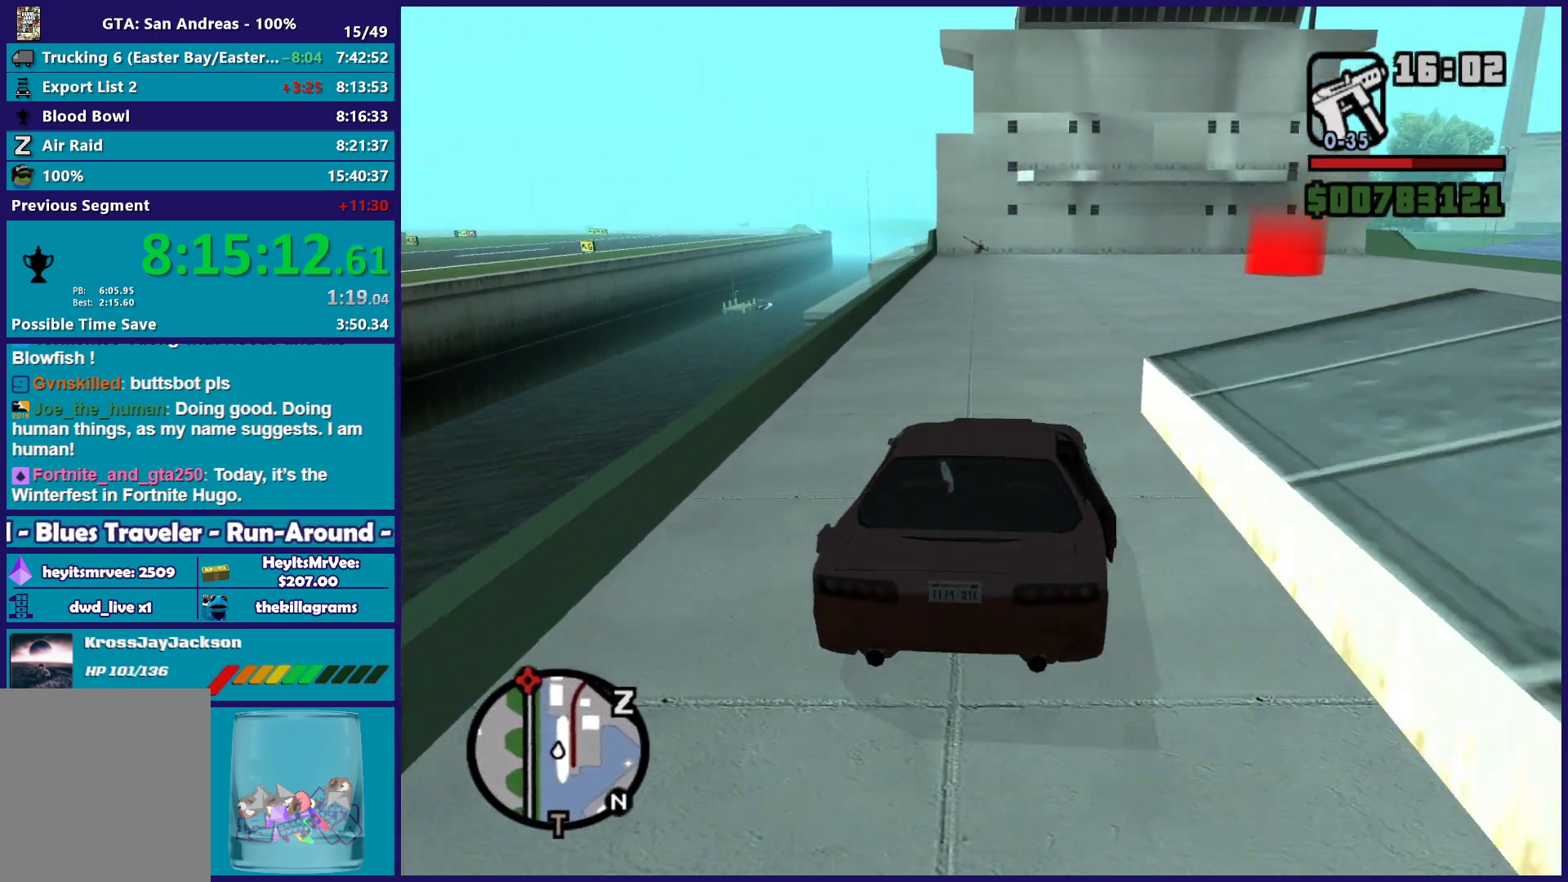
{"buttons": ["R2"], "left_stick": "down-right", "right_stick": "down-right", "button_events": [[50, "R2", "up"], [267, "R2", "down"]]}
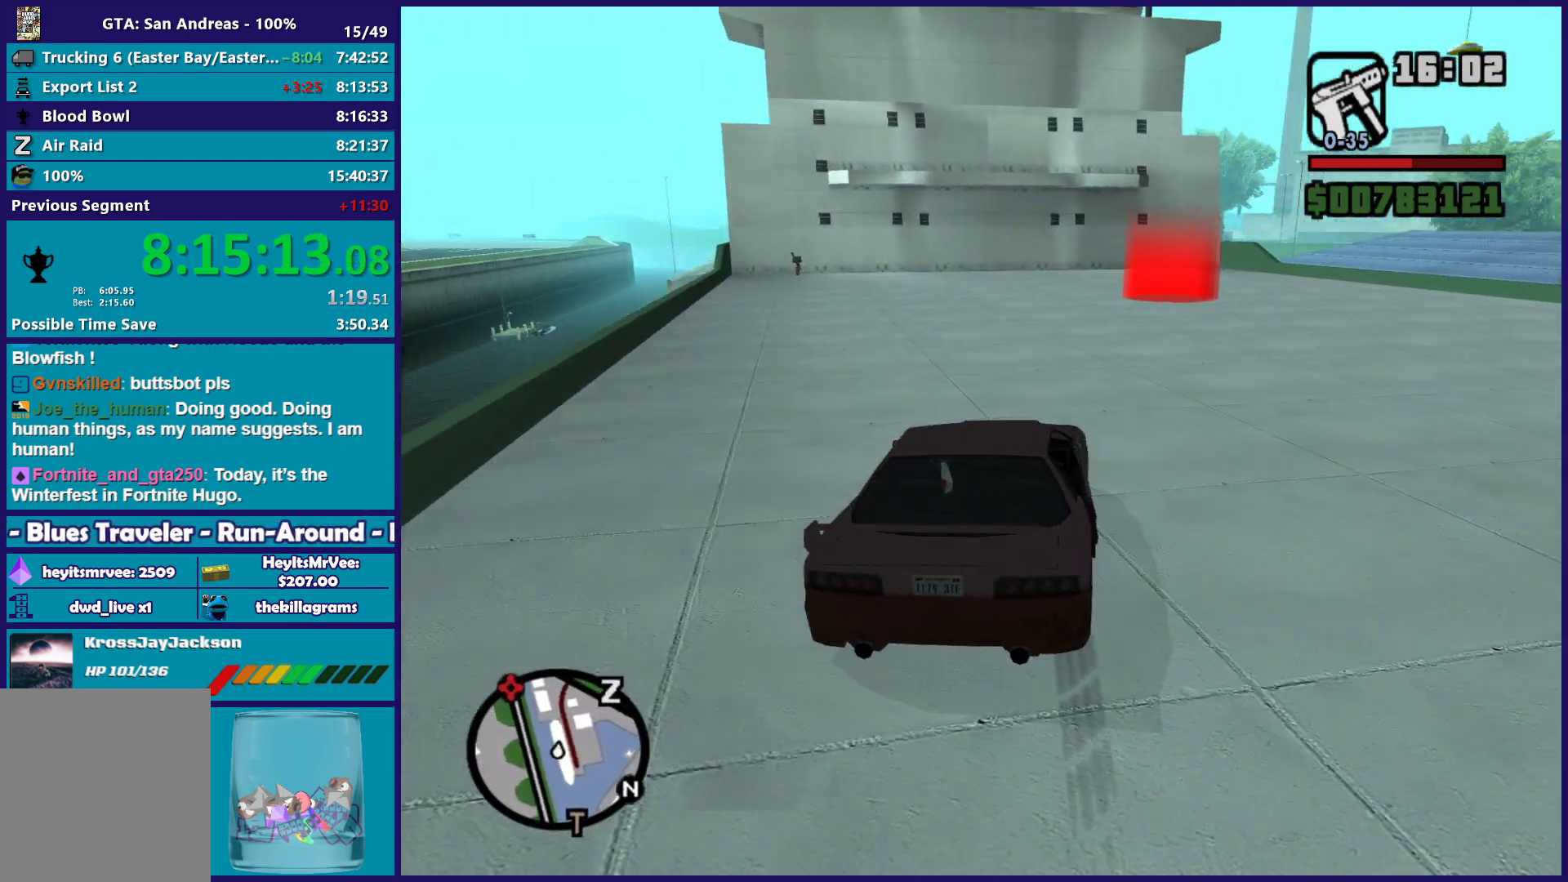
{"buttons": [], "left_stick": "down", "right_stick": "down", "button_events": [[33, "R2", "up"]]}
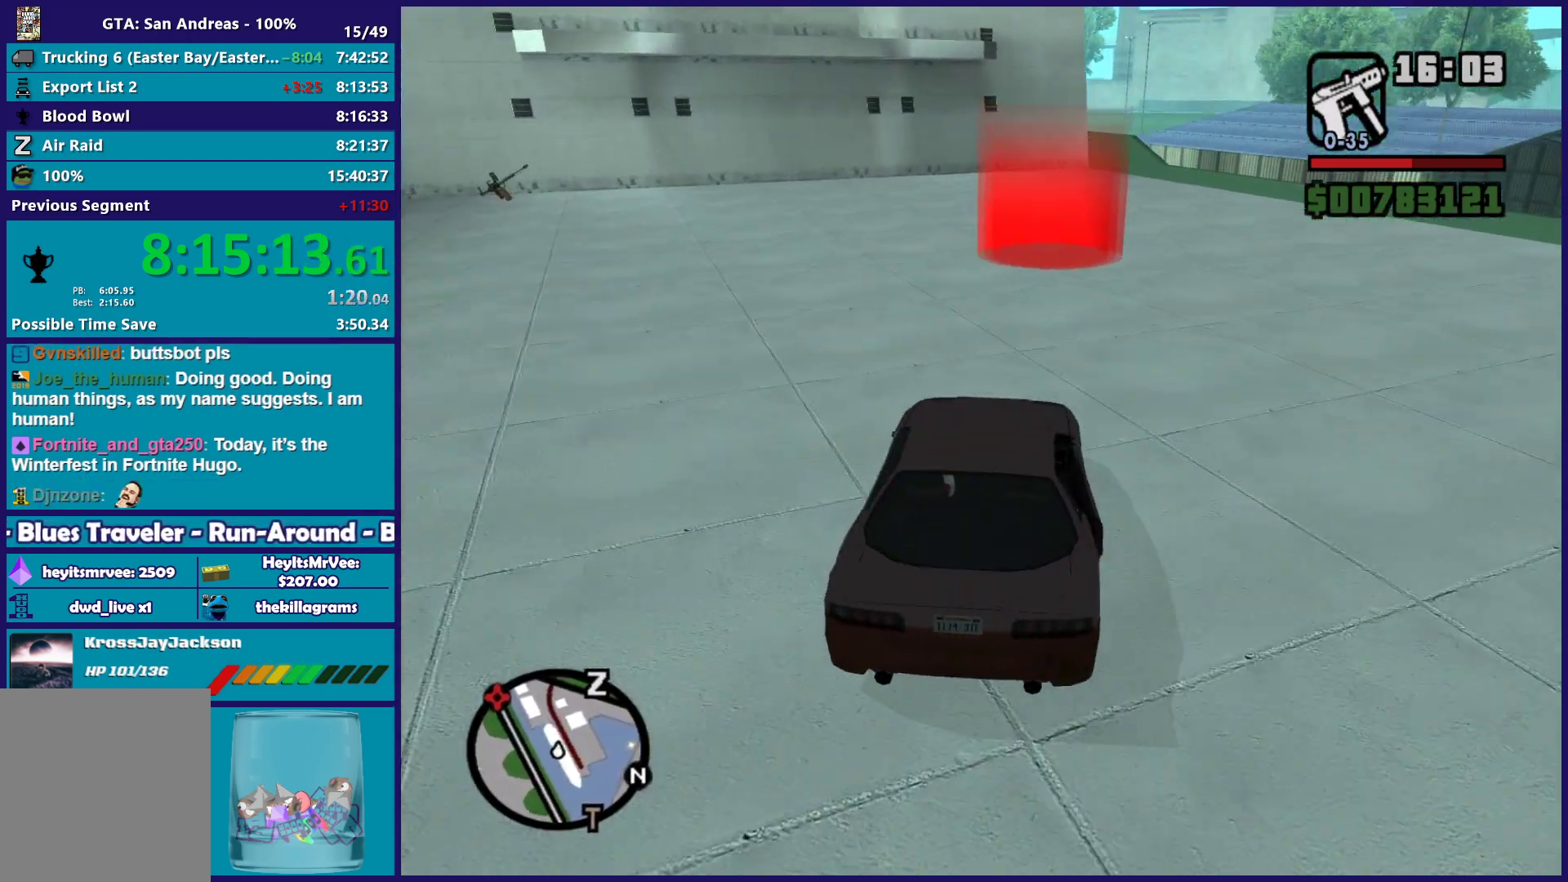
{"buttons": ["L2"], "left_stick": "center", "right_stick": "down", "button_events": [[150, "L2", "down"], [283, "L2", "up"], [383, "L2", "down"]]}
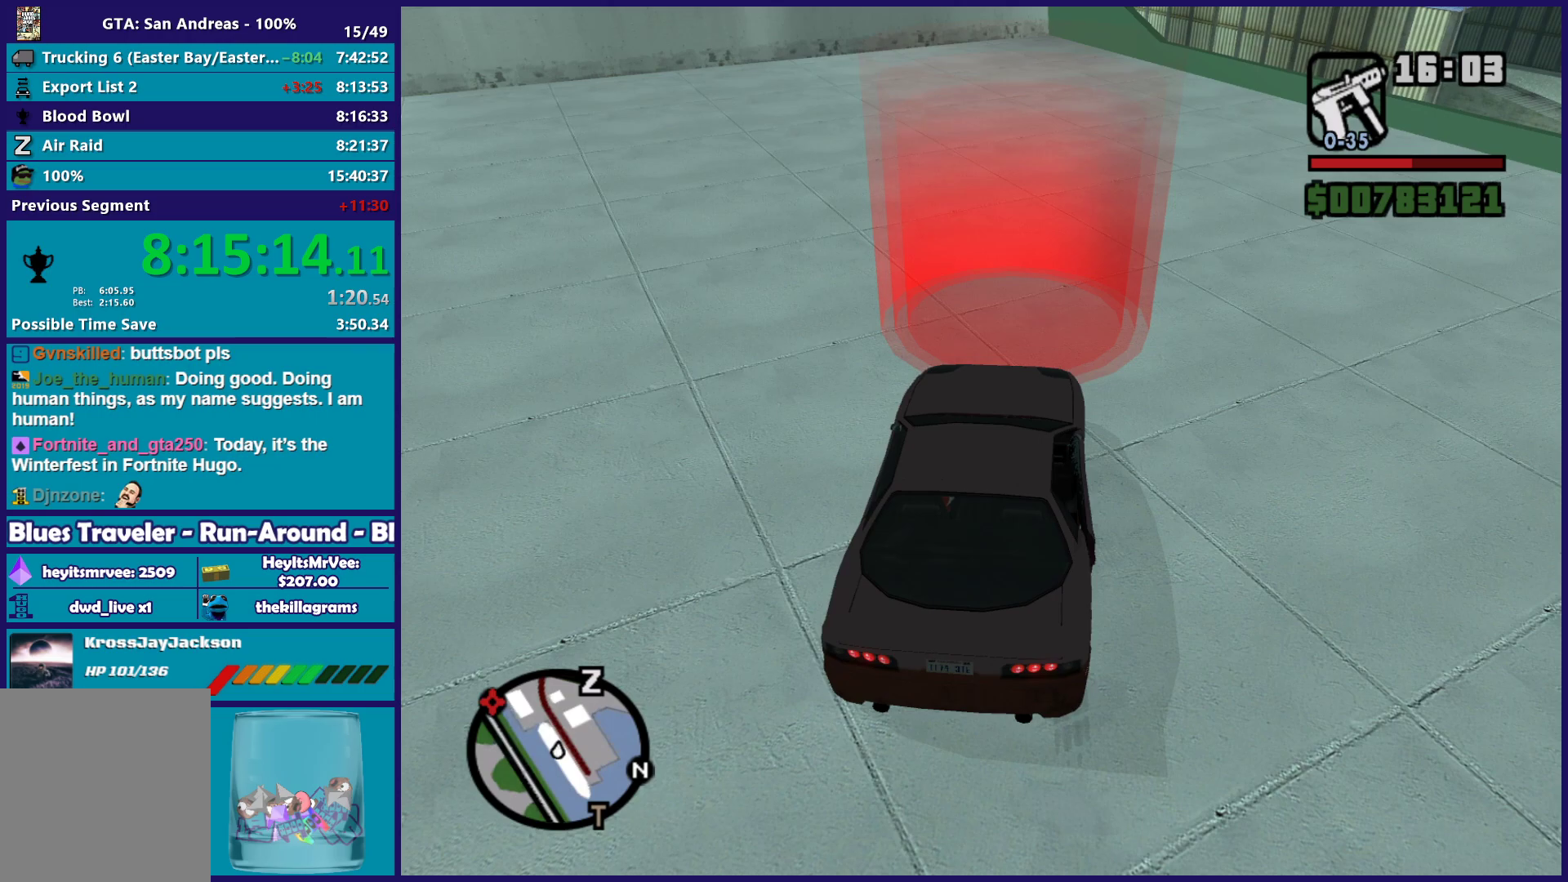
{"buttons": ["A", "L2"], "left_stick": "center", "right_stick": "center", "button_events": [[217, "A", "down"], [367, "A", "up"], [450, "A", "down"]]}
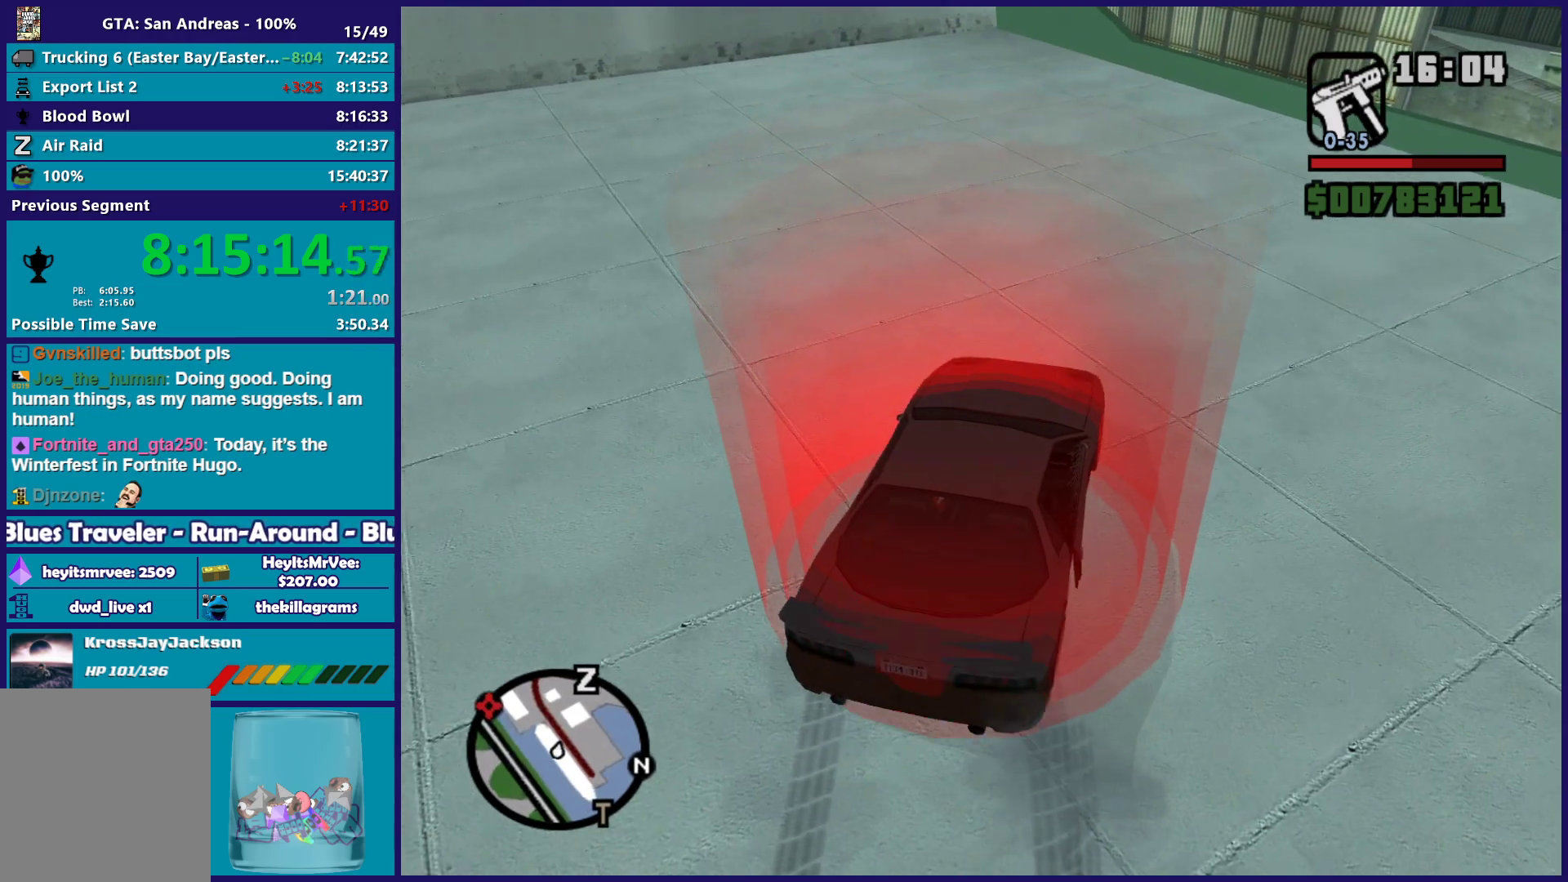
{"buttons": [], "left_stick": "center", "right_stick": "center", "button_events": [[67, "A", "up"], [150, "A", "down"], [250, "A", "up"], [300, "L2", "up"], [350, "A", "down"], [450, "A", "up"]]}
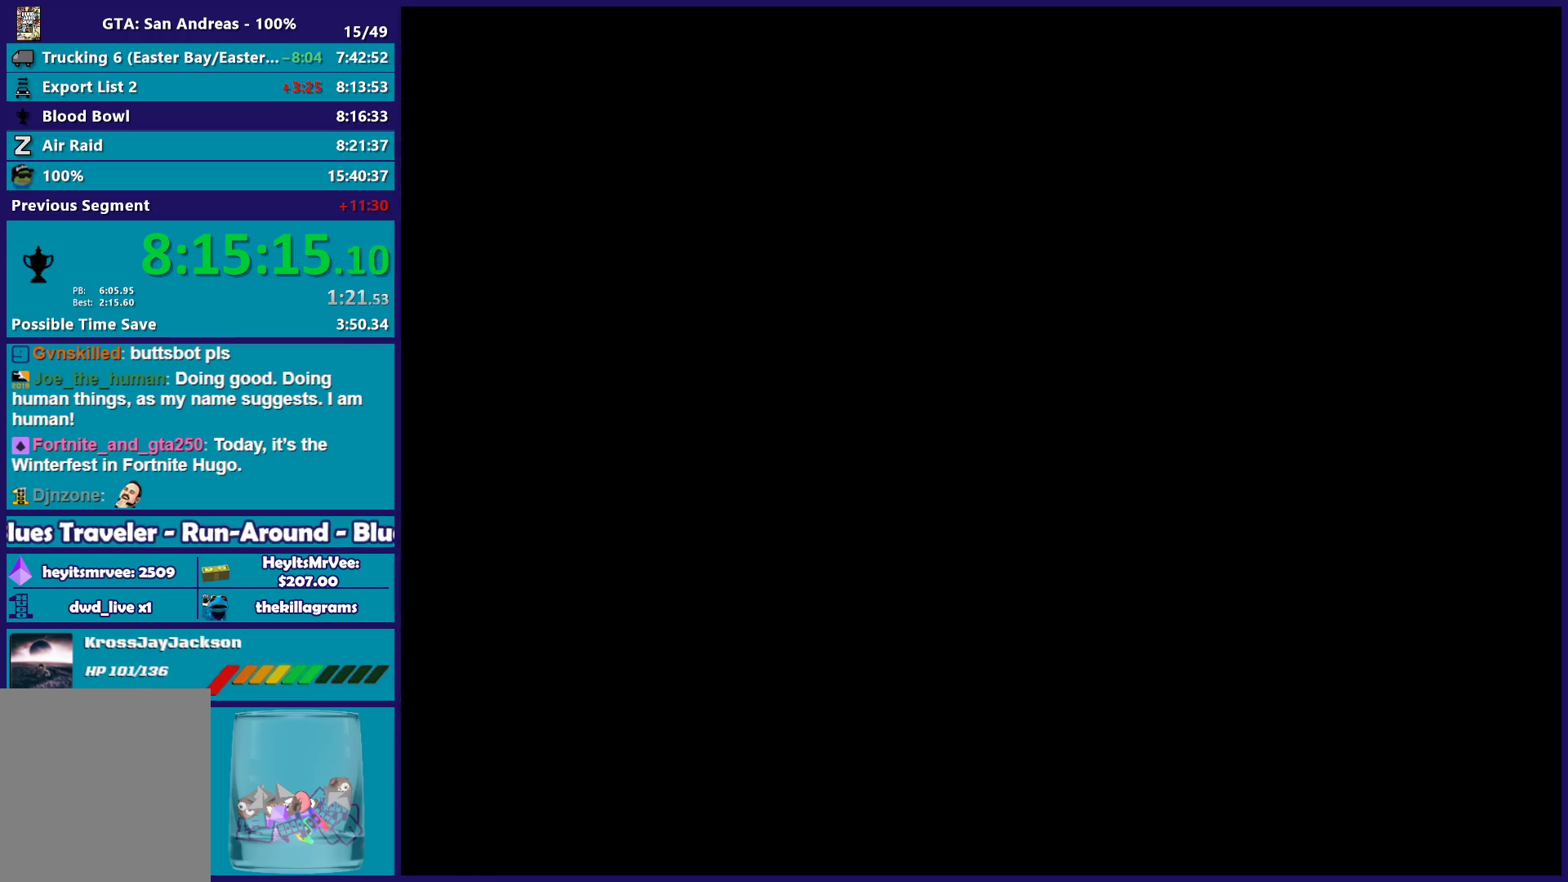
{"buttons": [], "left_stick": "up-left", "right_stick": "center", "button_events": [[17, "A", "down"], [150, "A", "up"], [200, "A", "down"], [333, "A", "up"], [417, "A", "down"], [500, "A", "up"]]}
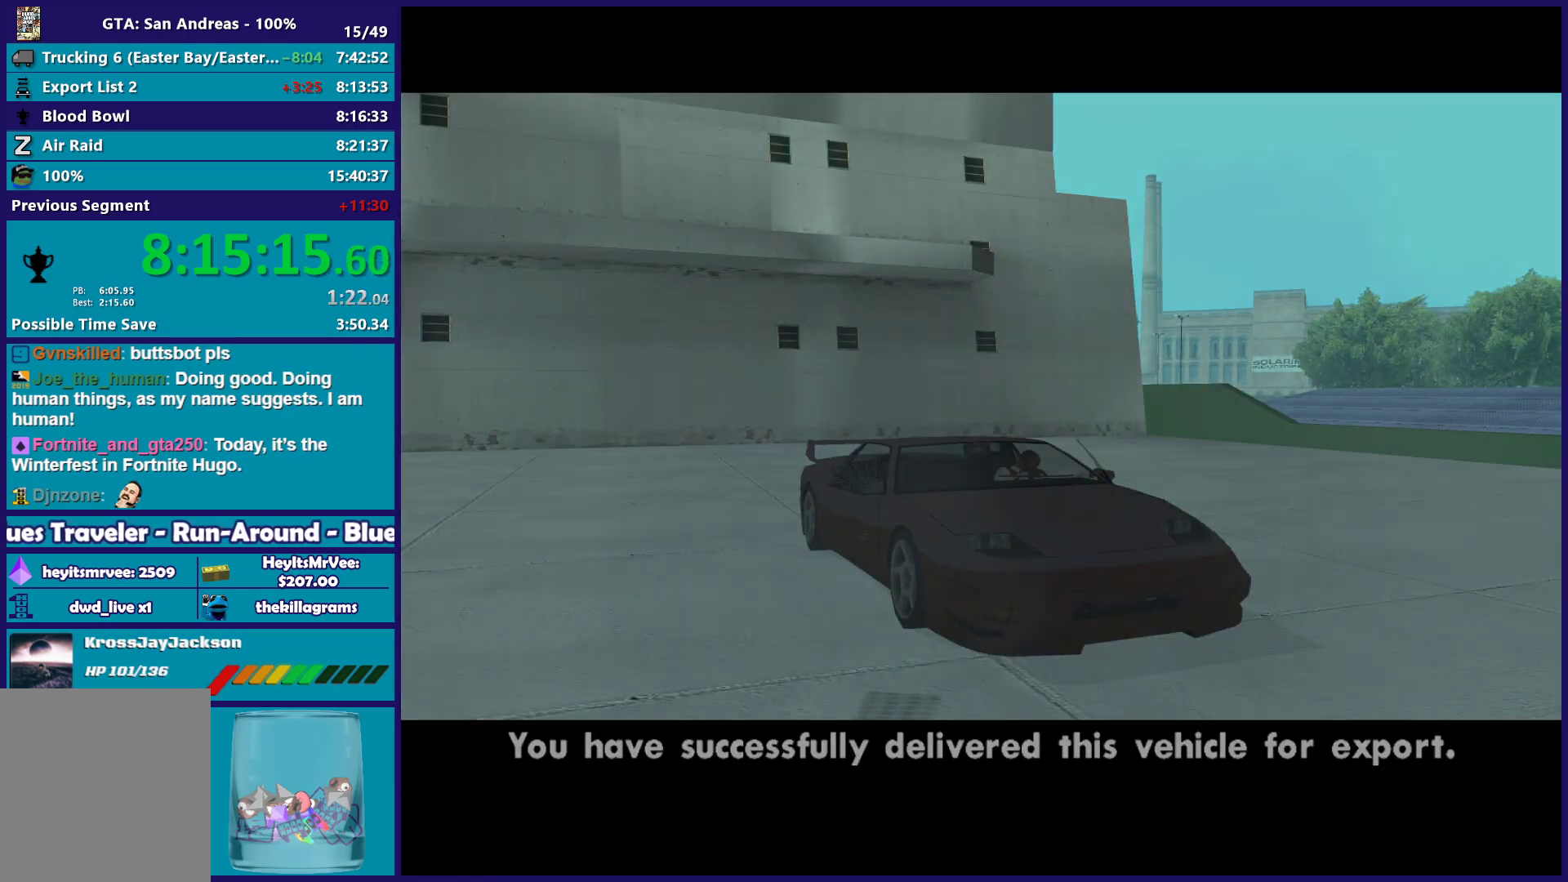
{"buttons": ["A"], "left_stick": "up-left", "right_stick": "center", "button_events": [[100, "A", "down"], [200, "A", "up"], [300, "A", "down"], [400, "A", "up"], [500, "A", "down"]]}
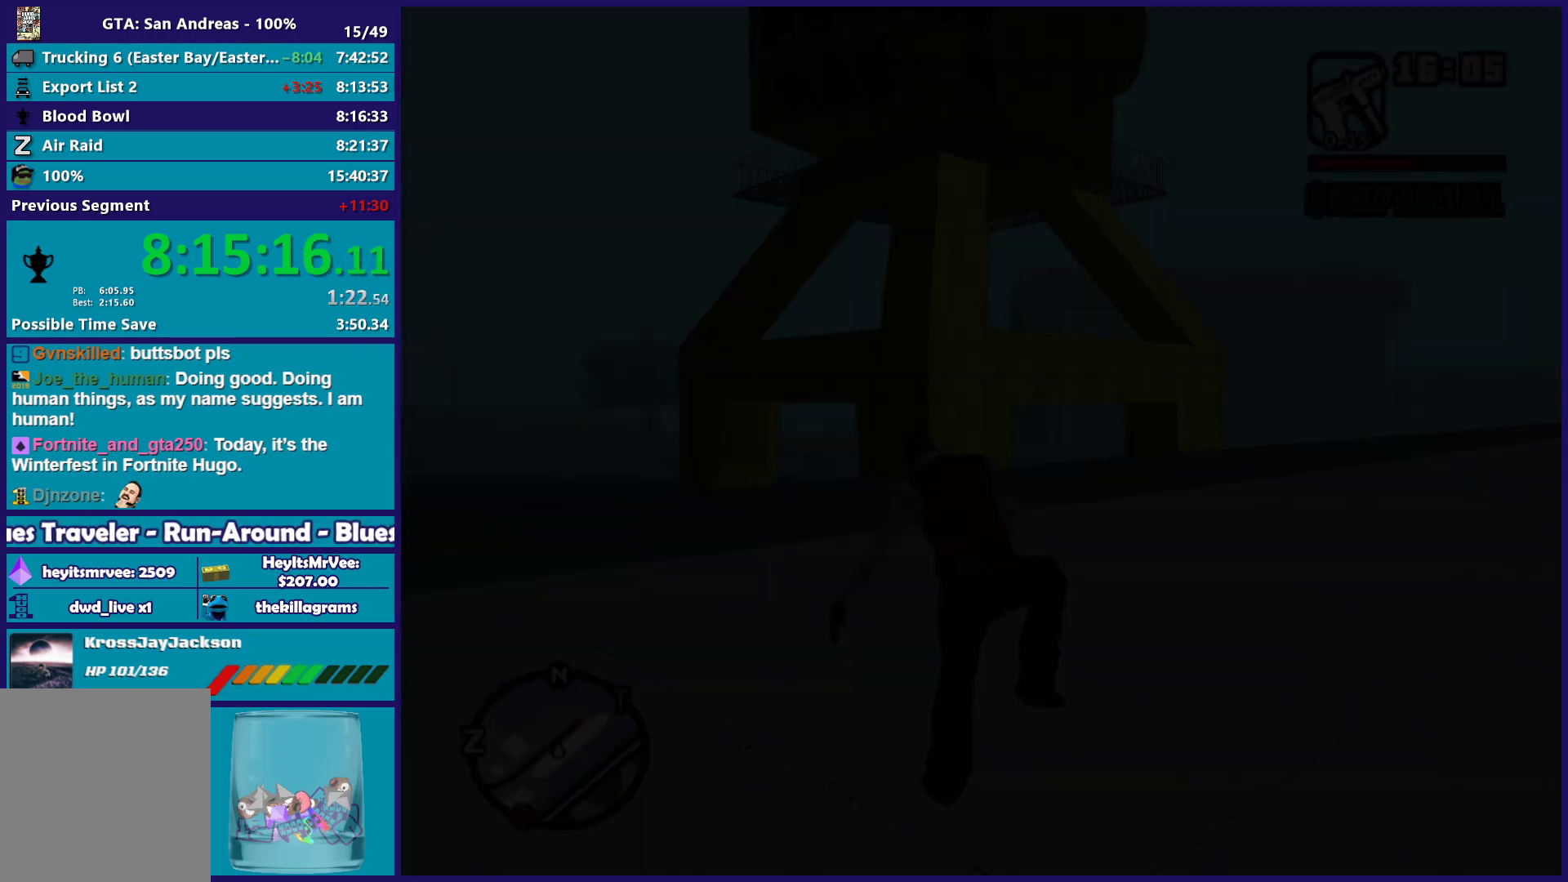
{"buttons": [], "left_stick": "up-left", "right_stick": "center", "button_events": [[83, "A", "up"], [183, "A", "down"], [283, "A", "up"], [367, "A", "down"], [467, "A", "up"]]}
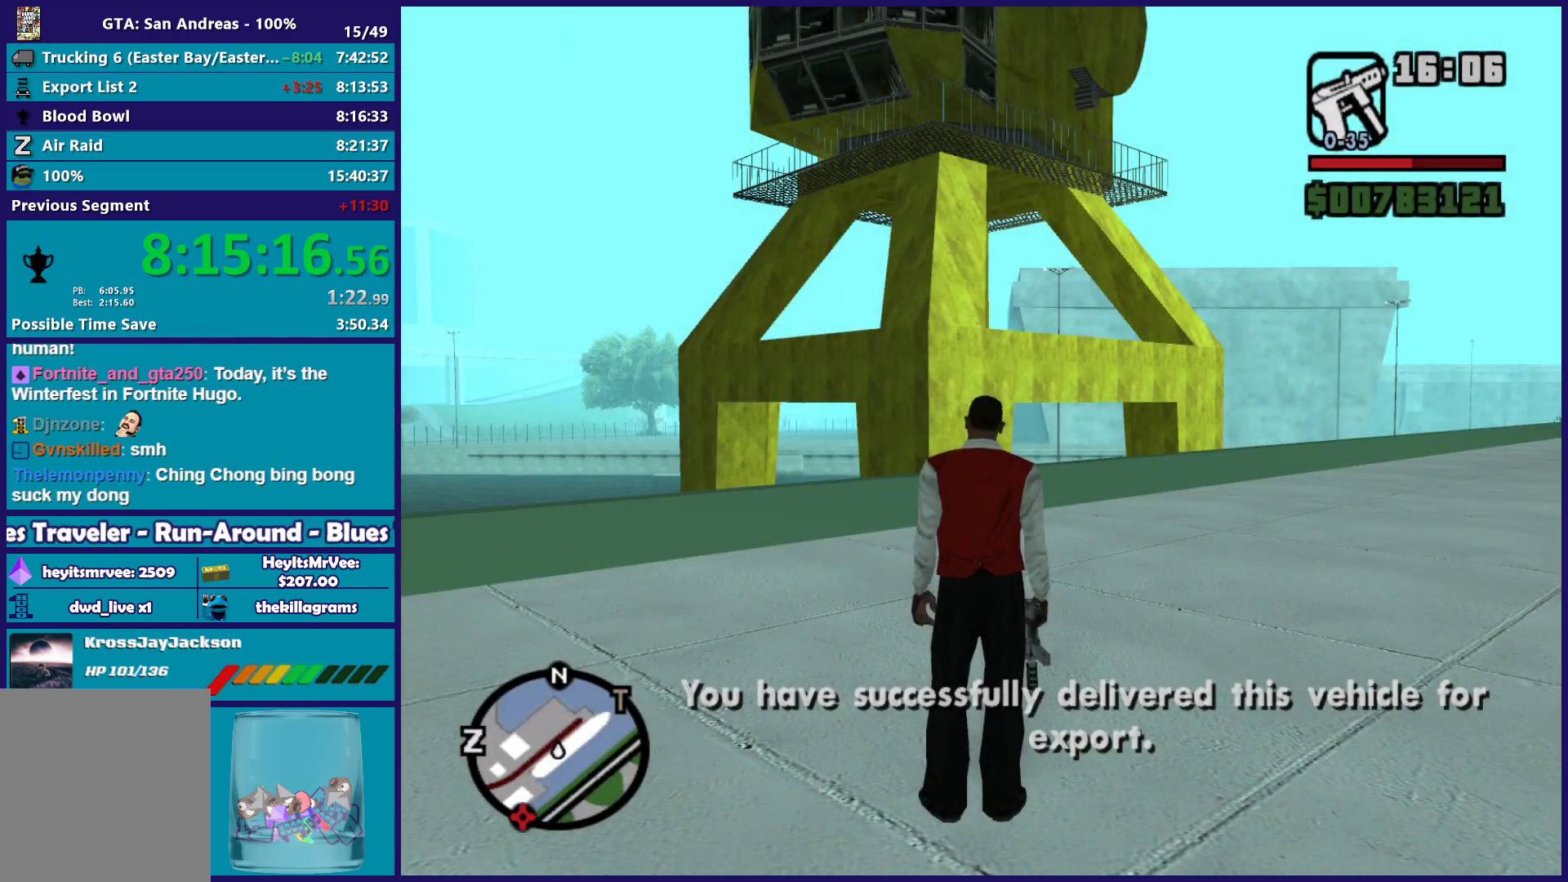
{"buttons": ["A"], "left_stick": "up-left", "right_stick": "center", "button_events": [[67, "A", "down"], [150, "A", "up"], [250, "A", "down"], [333, "A", "up"], [433, "A", "down"]]}
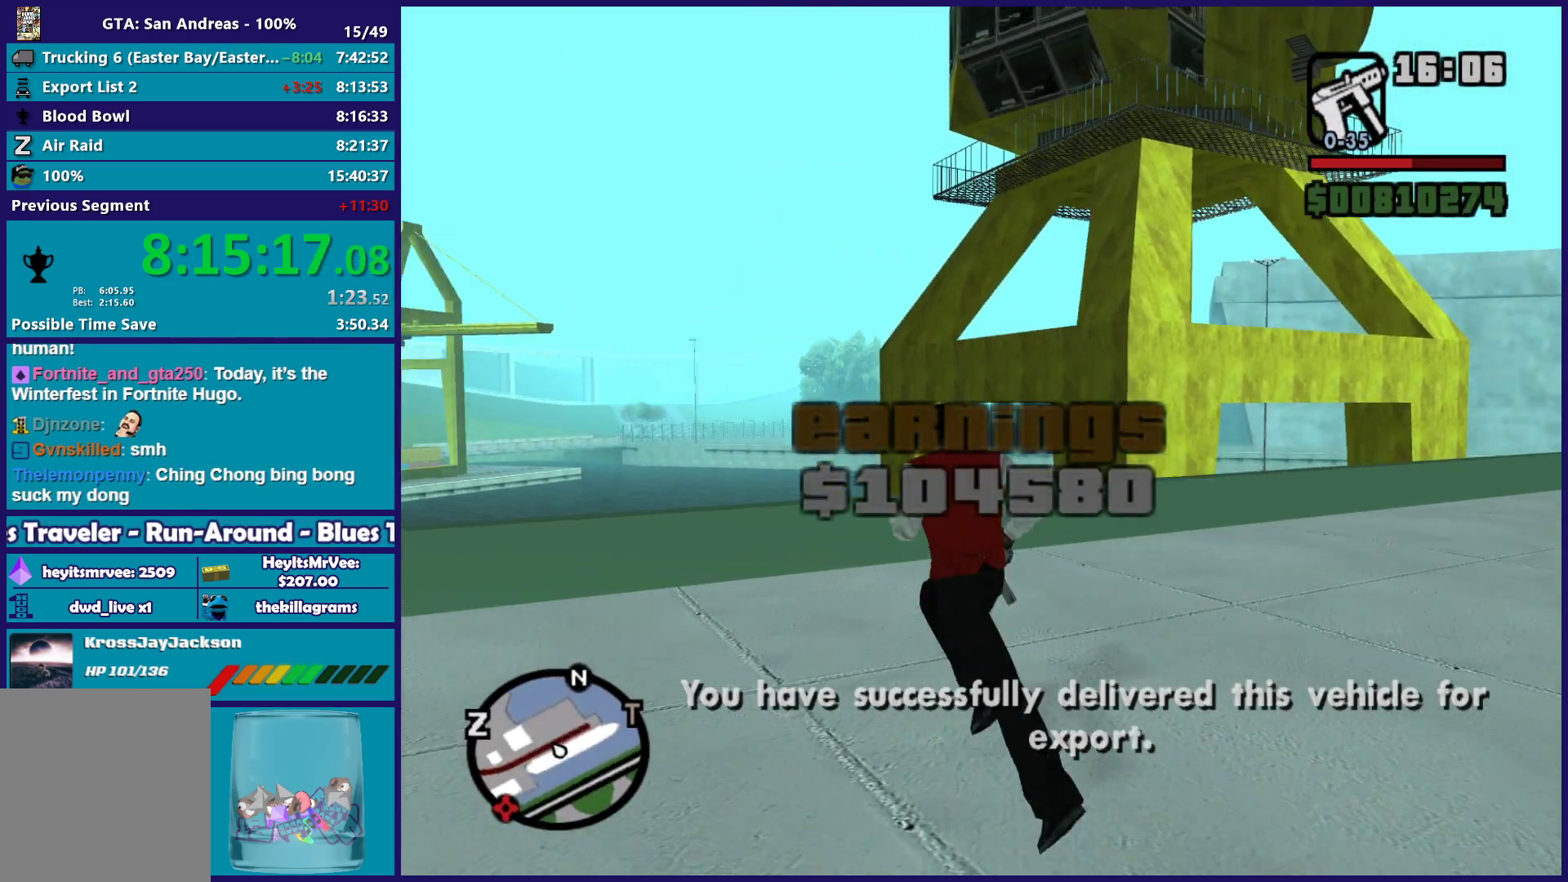
{"buttons": ["X"], "left_stick": "up", "right_stick": "center", "button_events": [[33, "A", "up"], [117, "A", "down"], [267, "X", "down"], [350, "A", "up"]]}
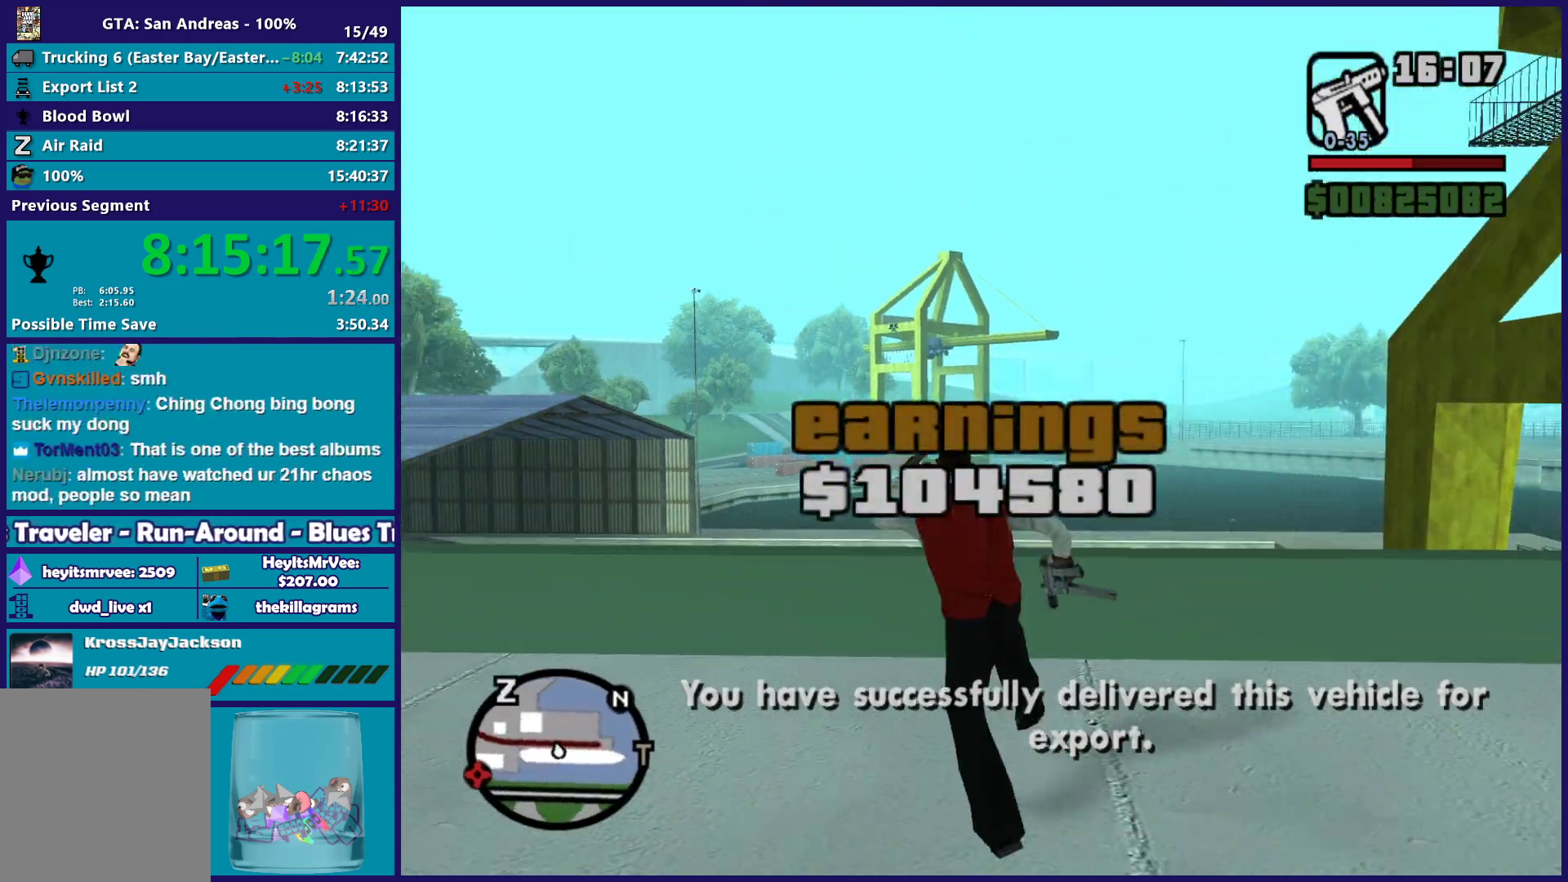
{"buttons": ["X"], "left_stick": "up", "right_stick": "center", "button_events": [[83, "X", "up"], [167, "X", "down"], [300, "X", "up"], [383, "X", "down"]]}
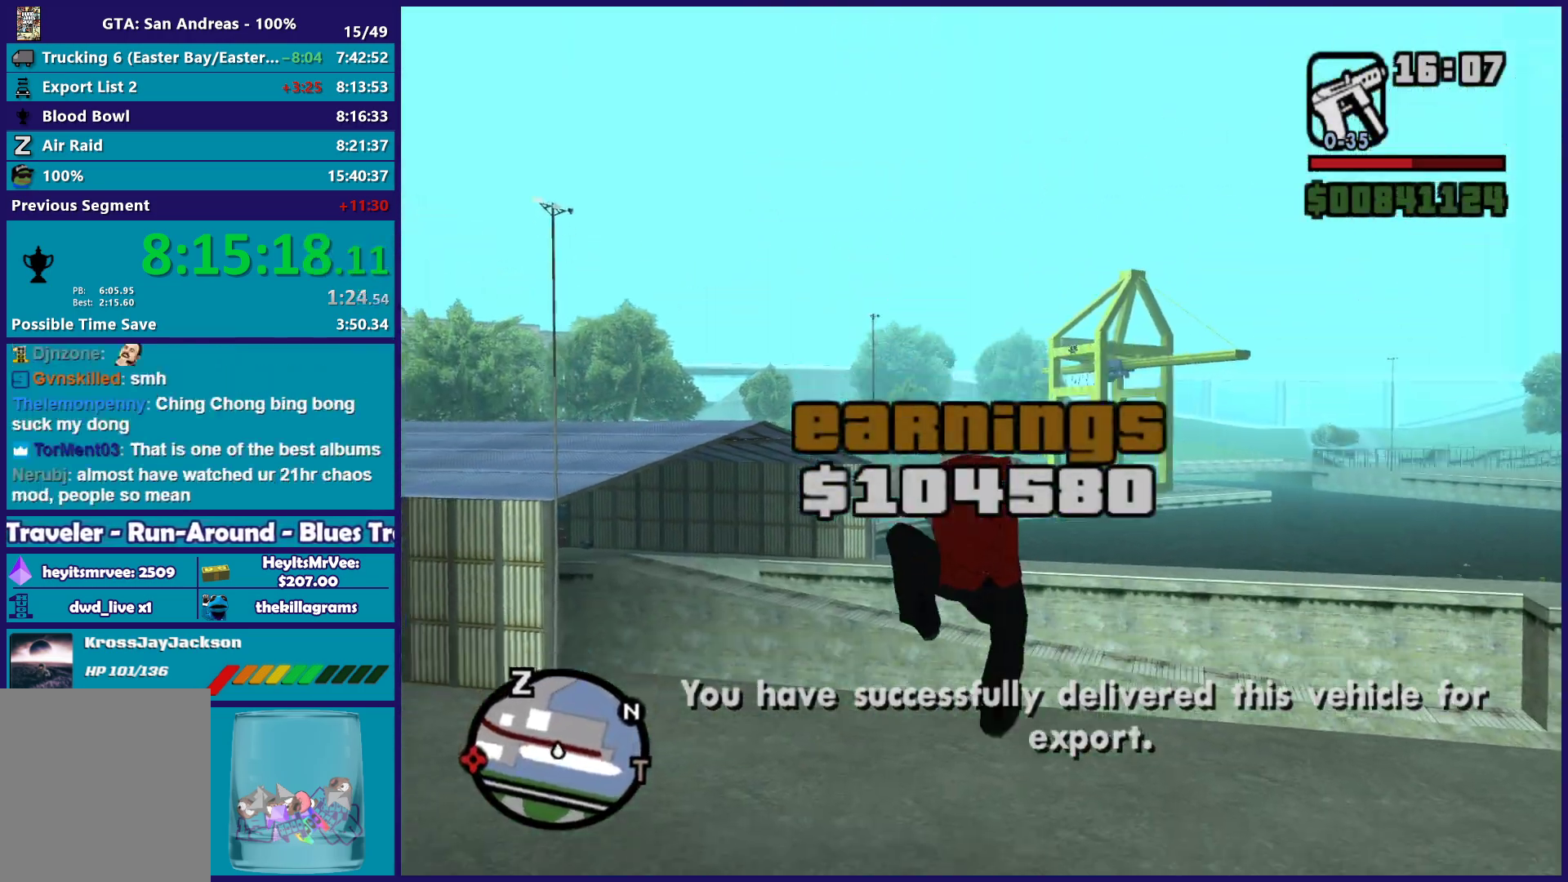
{"buttons": [], "left_stick": "up", "right_stick": "up-right", "button_events": [[17, "X", "up"], [117, "X", "down"], [200, "X", "up"]]}
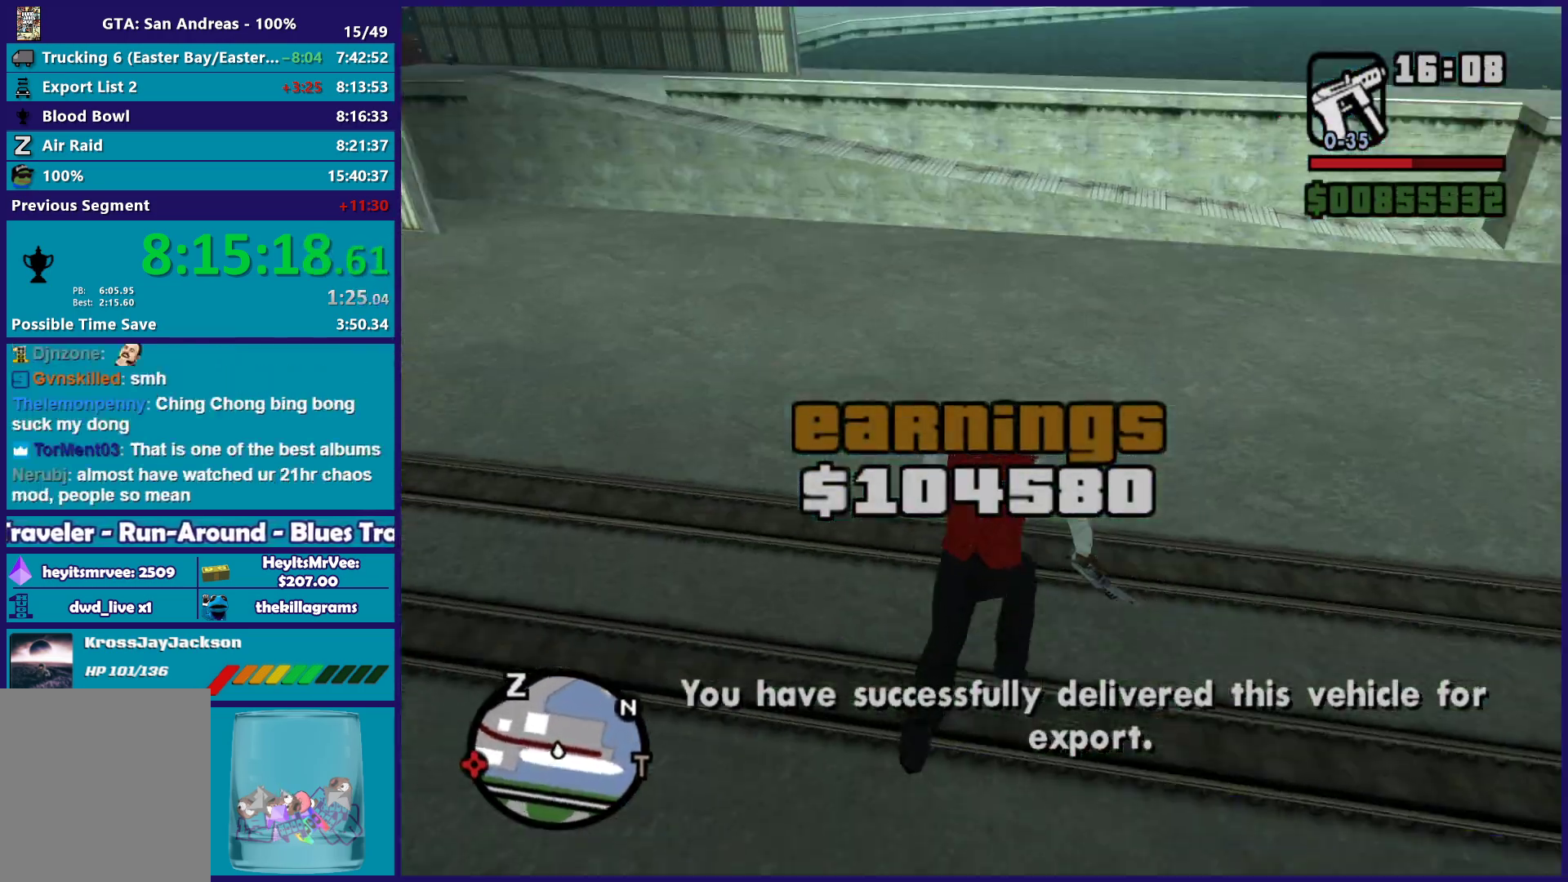
{"buttons": [], "left_stick": "up", "right_stick": "up-right", "button_events": []}
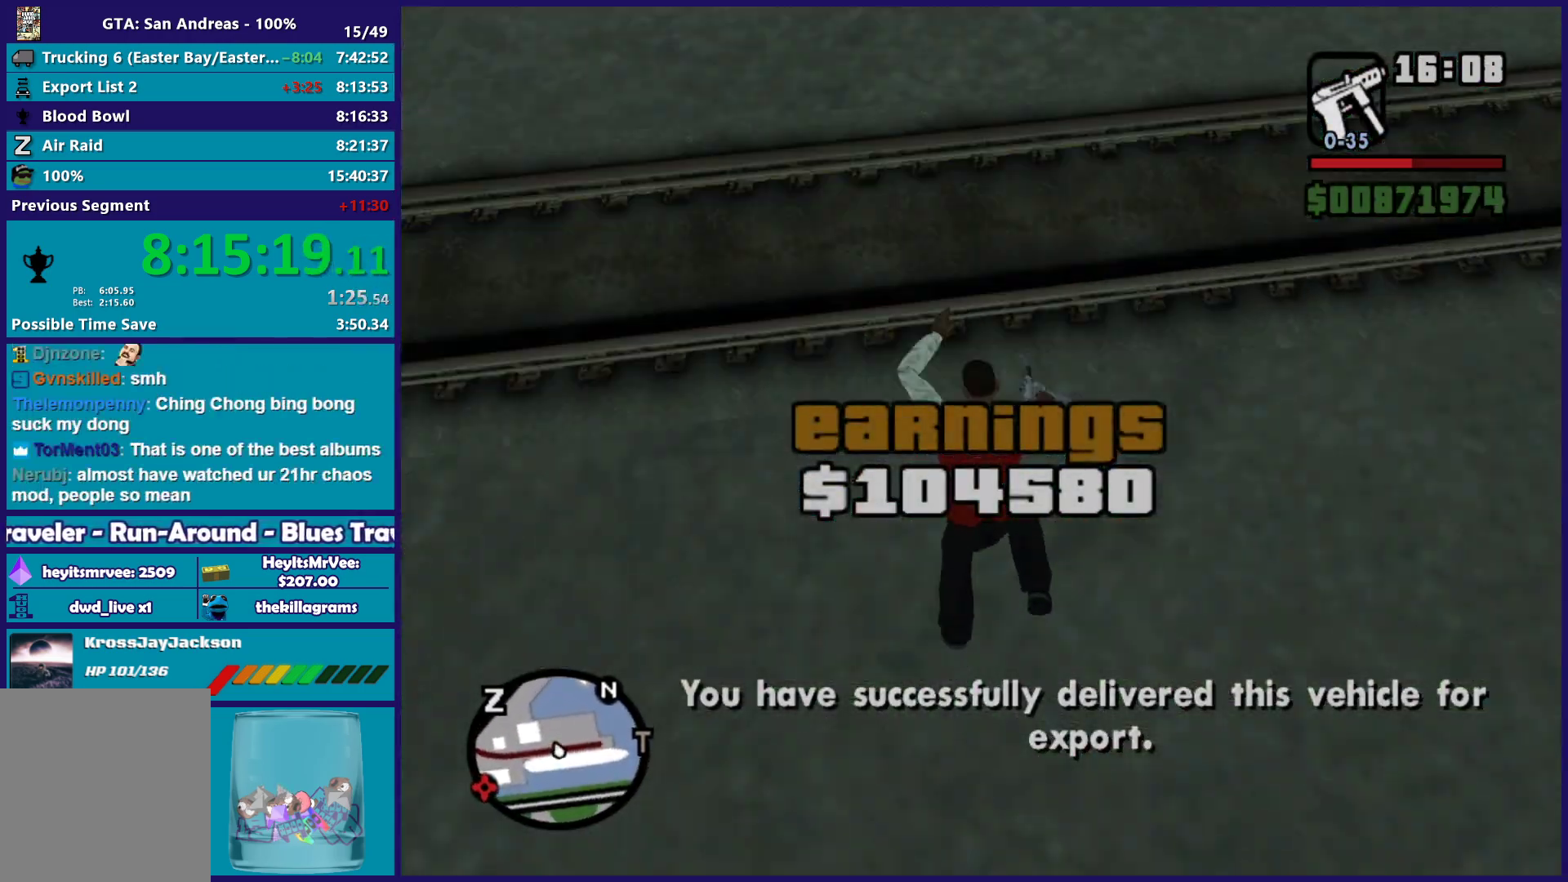
{"buttons": [], "left_stick": "up", "right_stick": "up-right", "button_events": []}
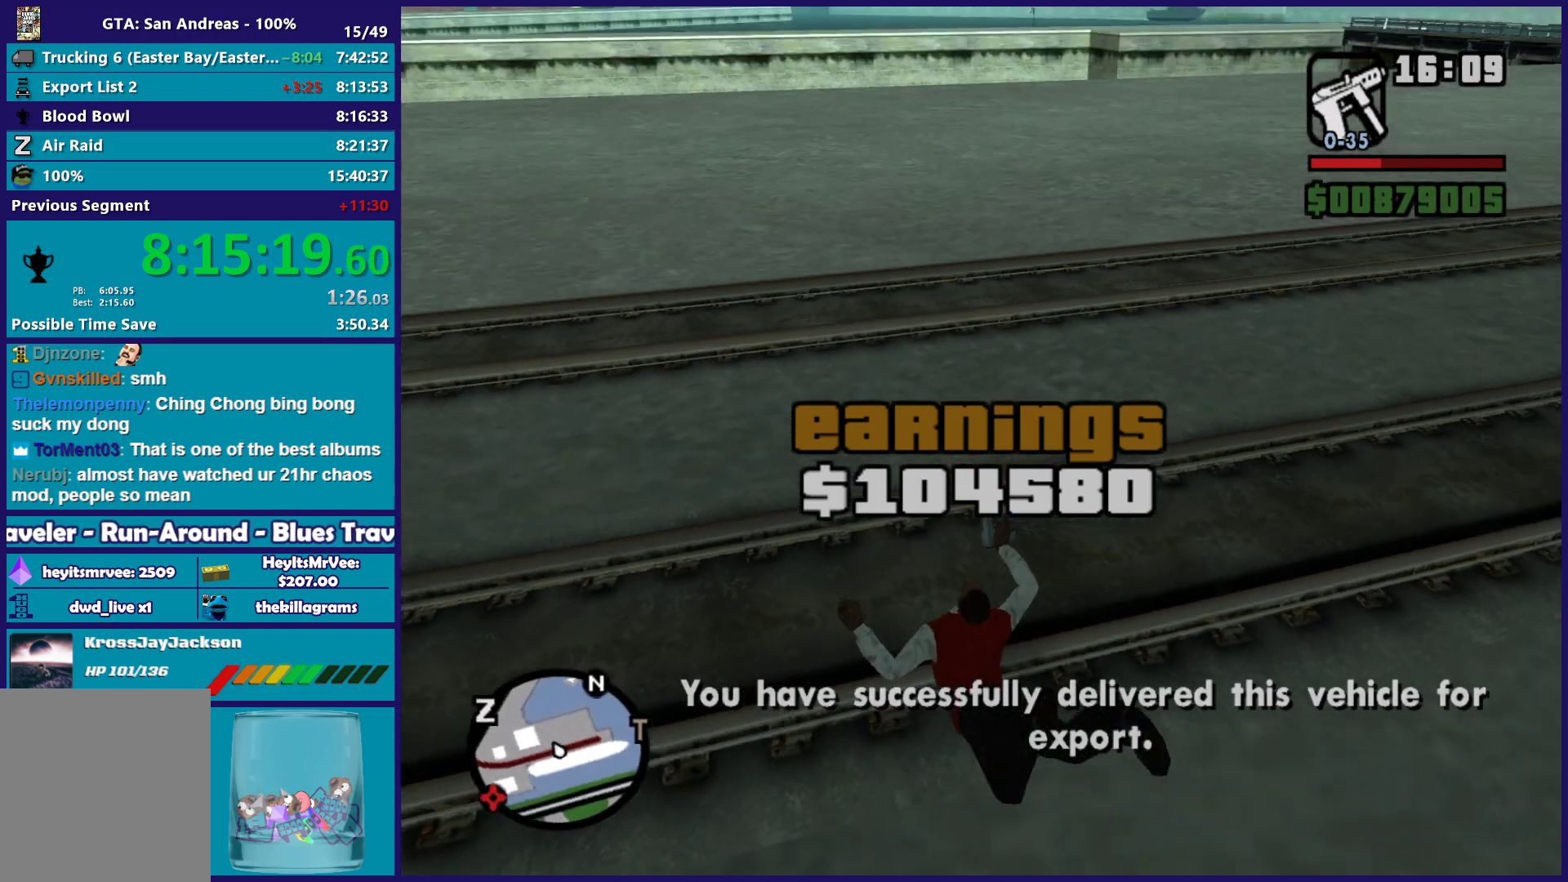
{"buttons": [], "left_stick": "up", "right_stick": "up", "button_events": []}
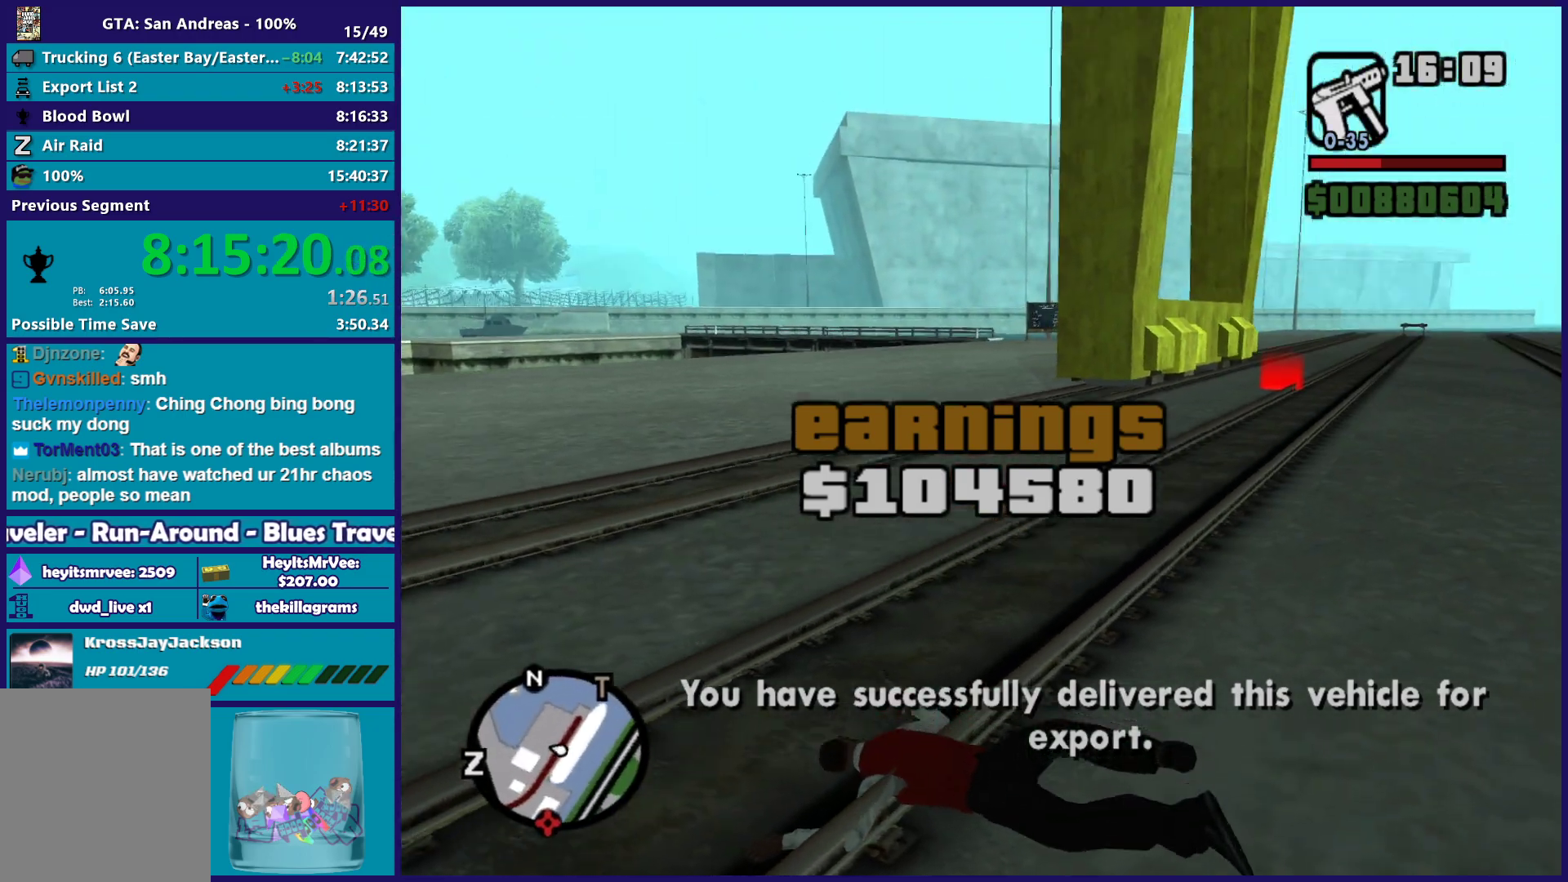
{"buttons": [], "left_stick": "up", "right_stick": "center", "button_events": [[183, "A", "down"], [283, "A", "up"], [367, "A", "down"], [467, "A", "up"]]}
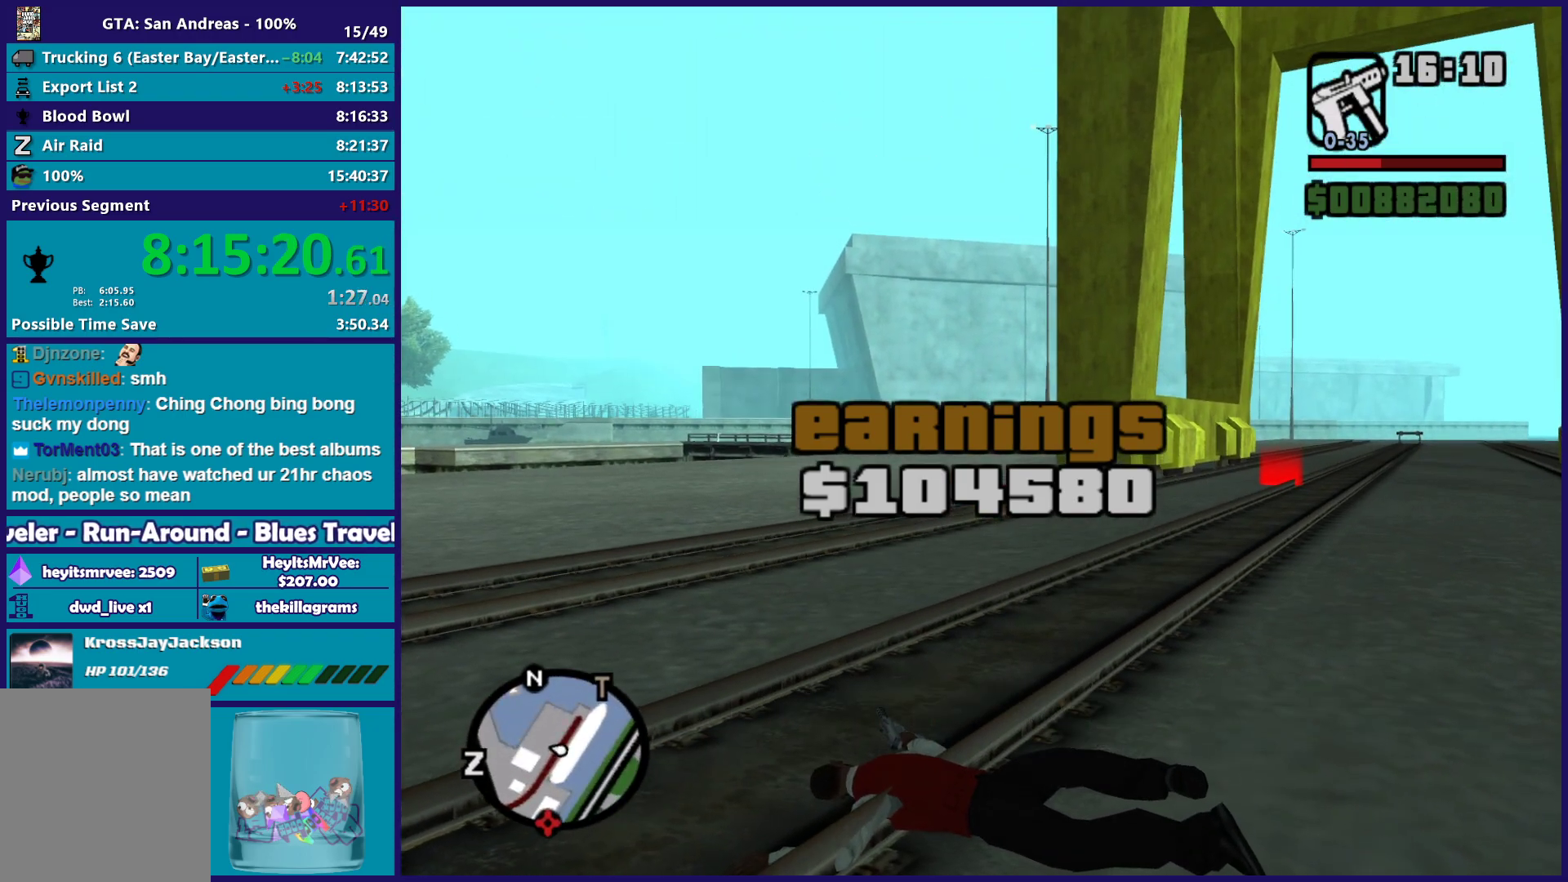
{"buttons": ["A"], "left_stick": "up-left", "right_stick": "center", "button_events": [[50, "A", "down"], [150, "A", "up"], [250, "A", "down"], [350, "A", "up"], [433, "A", "down"]]}
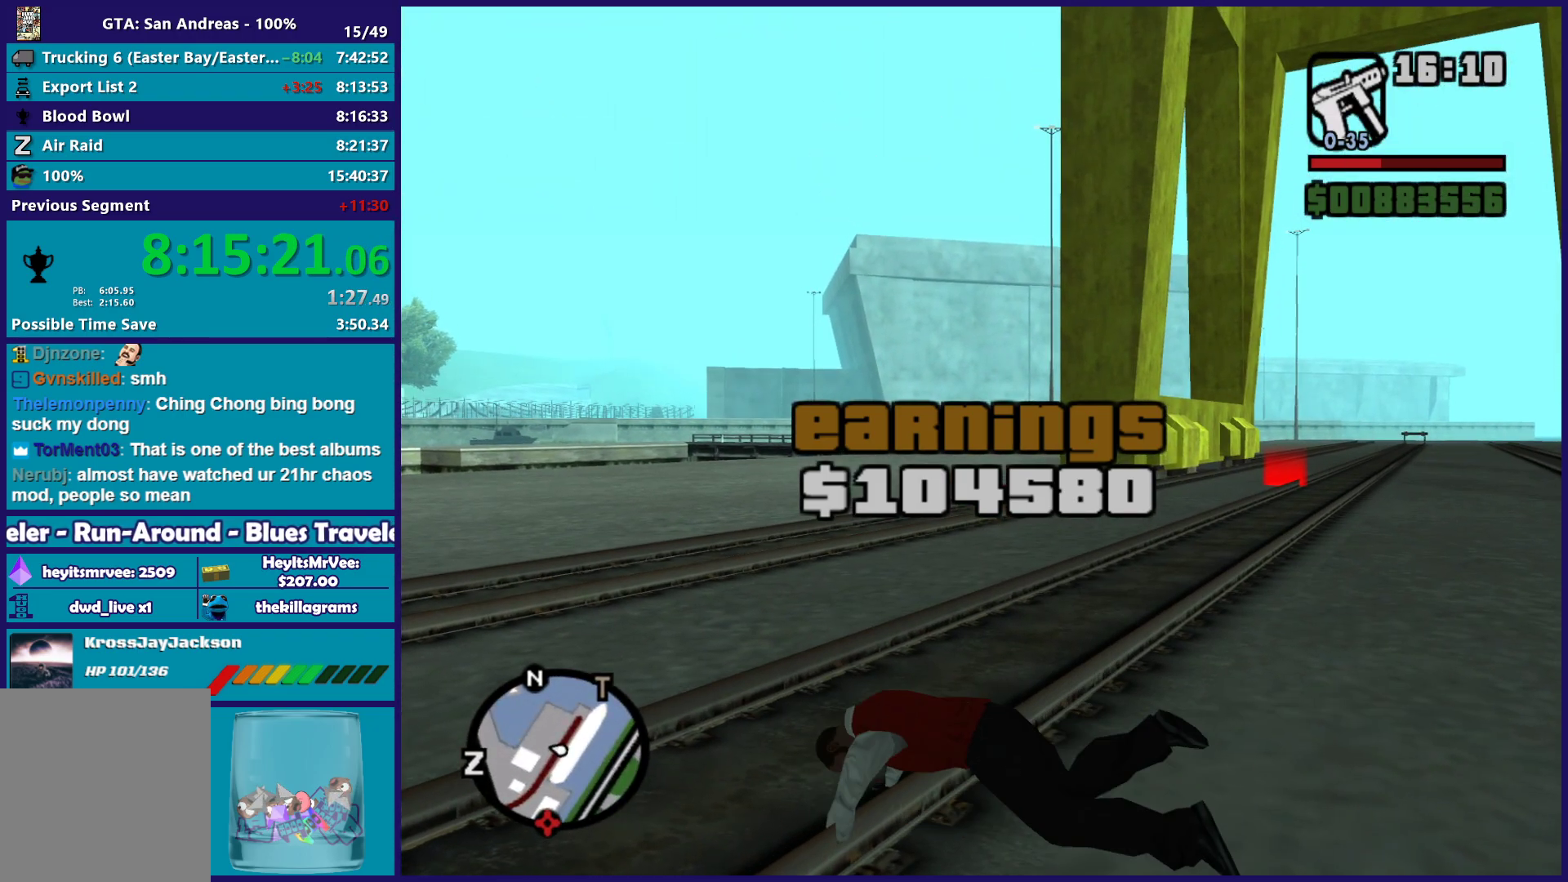
{"buttons": [], "left_stick": "up-left", "right_stick": "center", "button_events": [[50, "A", "up"], [133, "A", "down"], [233, "A", "up"], [333, "A", "down"], [433, "A", "up"]]}
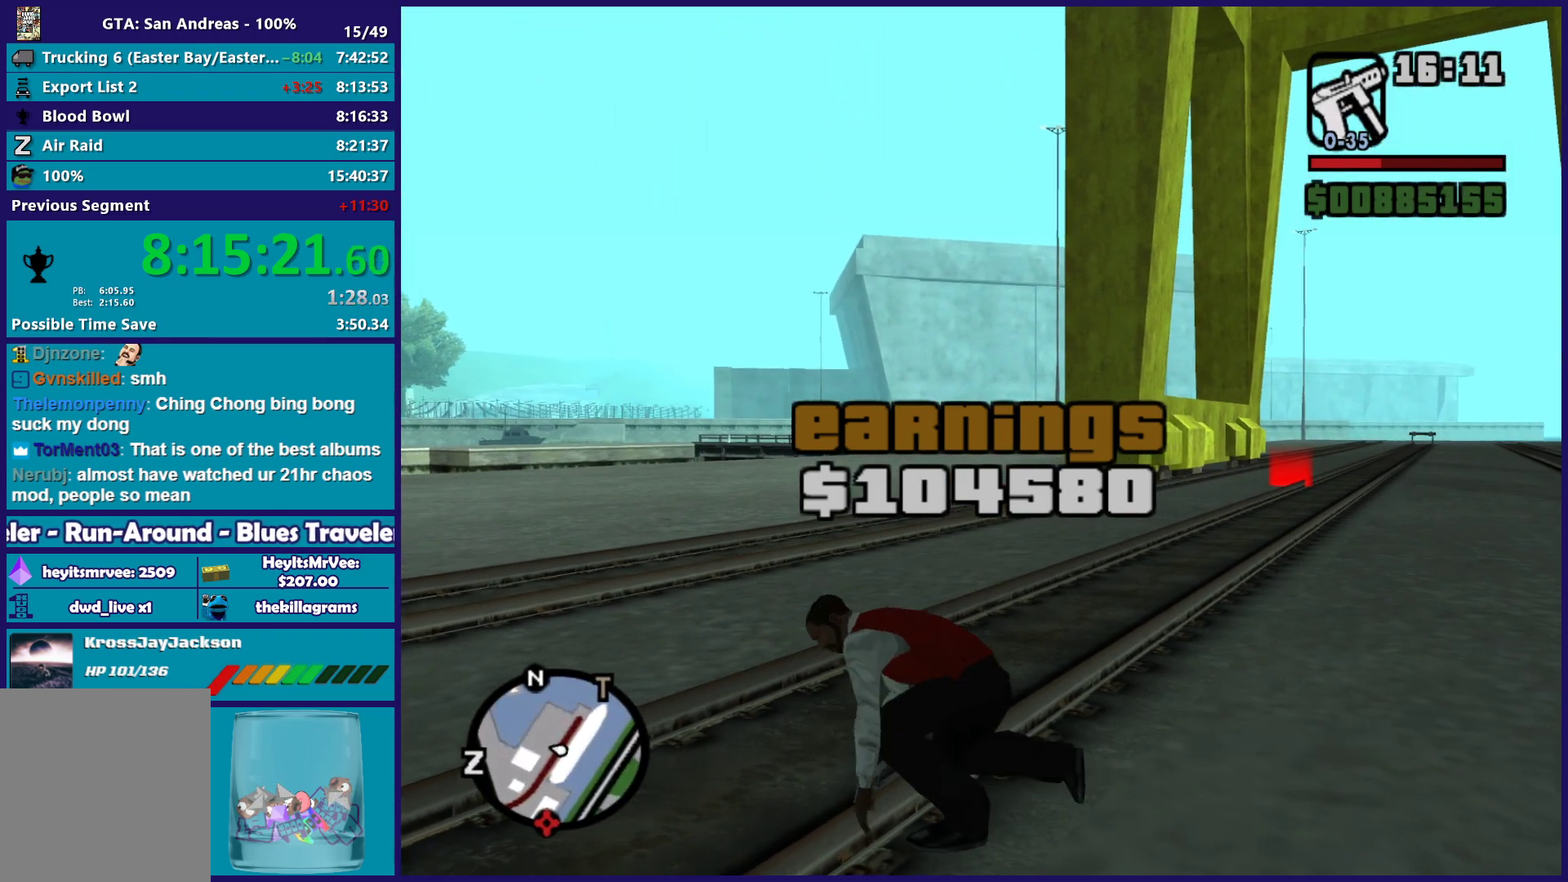
{"buttons": [], "left_stick": "up-left", "right_stick": "center", "button_events": [[33, "A", "down"], [133, "A", "up"], [217, "A", "down"], [317, "A", "up"], [417, "A", "down"], [500, "A", "up"]]}
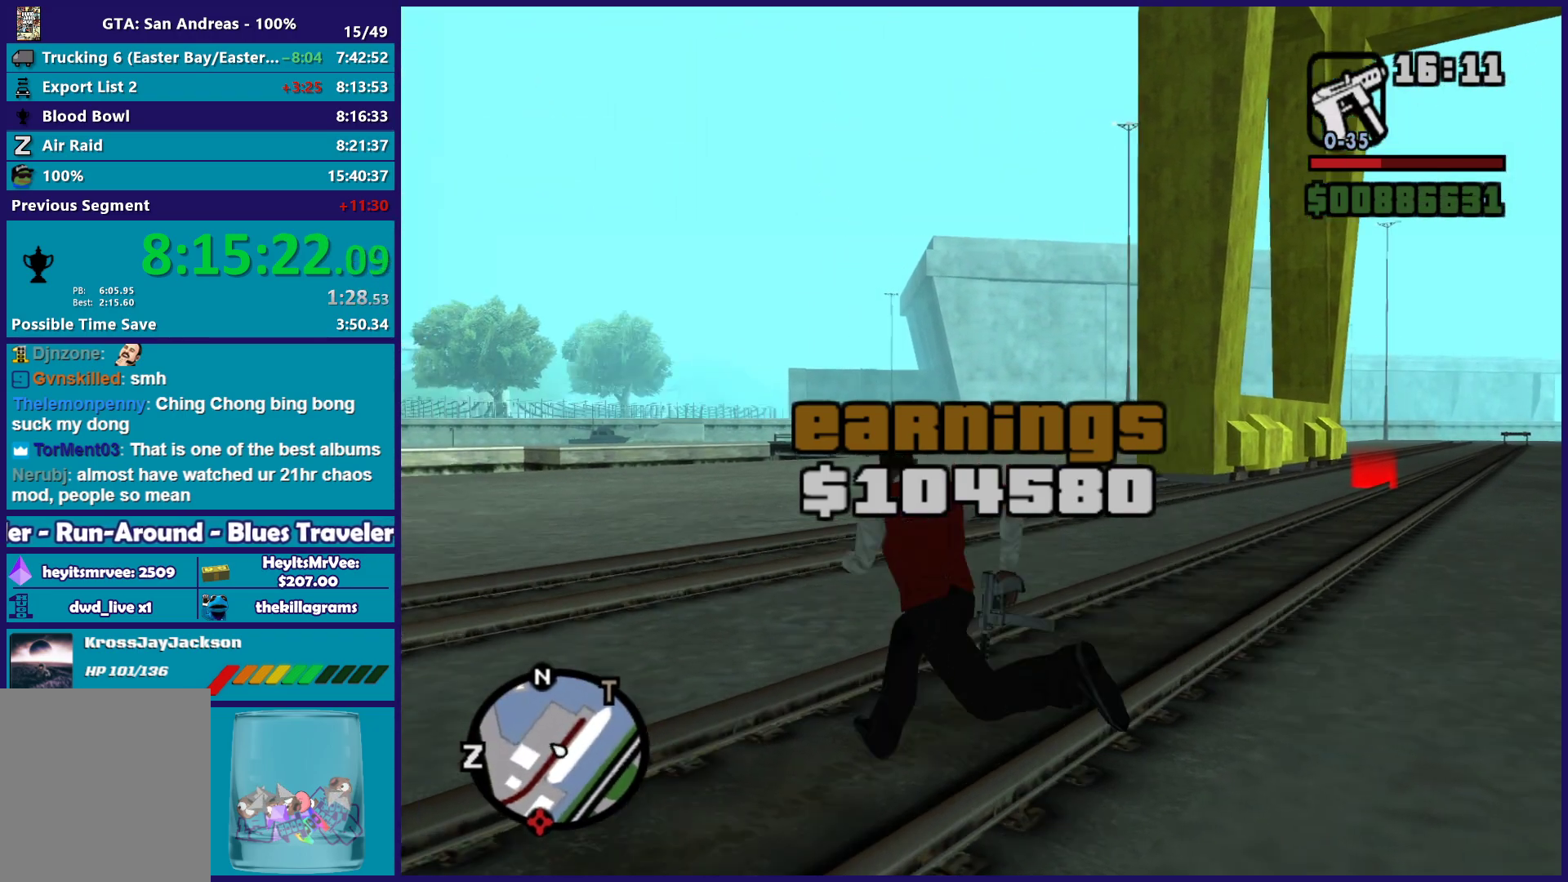
{"buttons": ["A"], "left_stick": "up-left", "right_stick": "center", "button_events": [[100, "A", "down"], [200, "A", "up"], [283, "A", "down"], [383, "A", "up"], [467, "A", "down"]]}
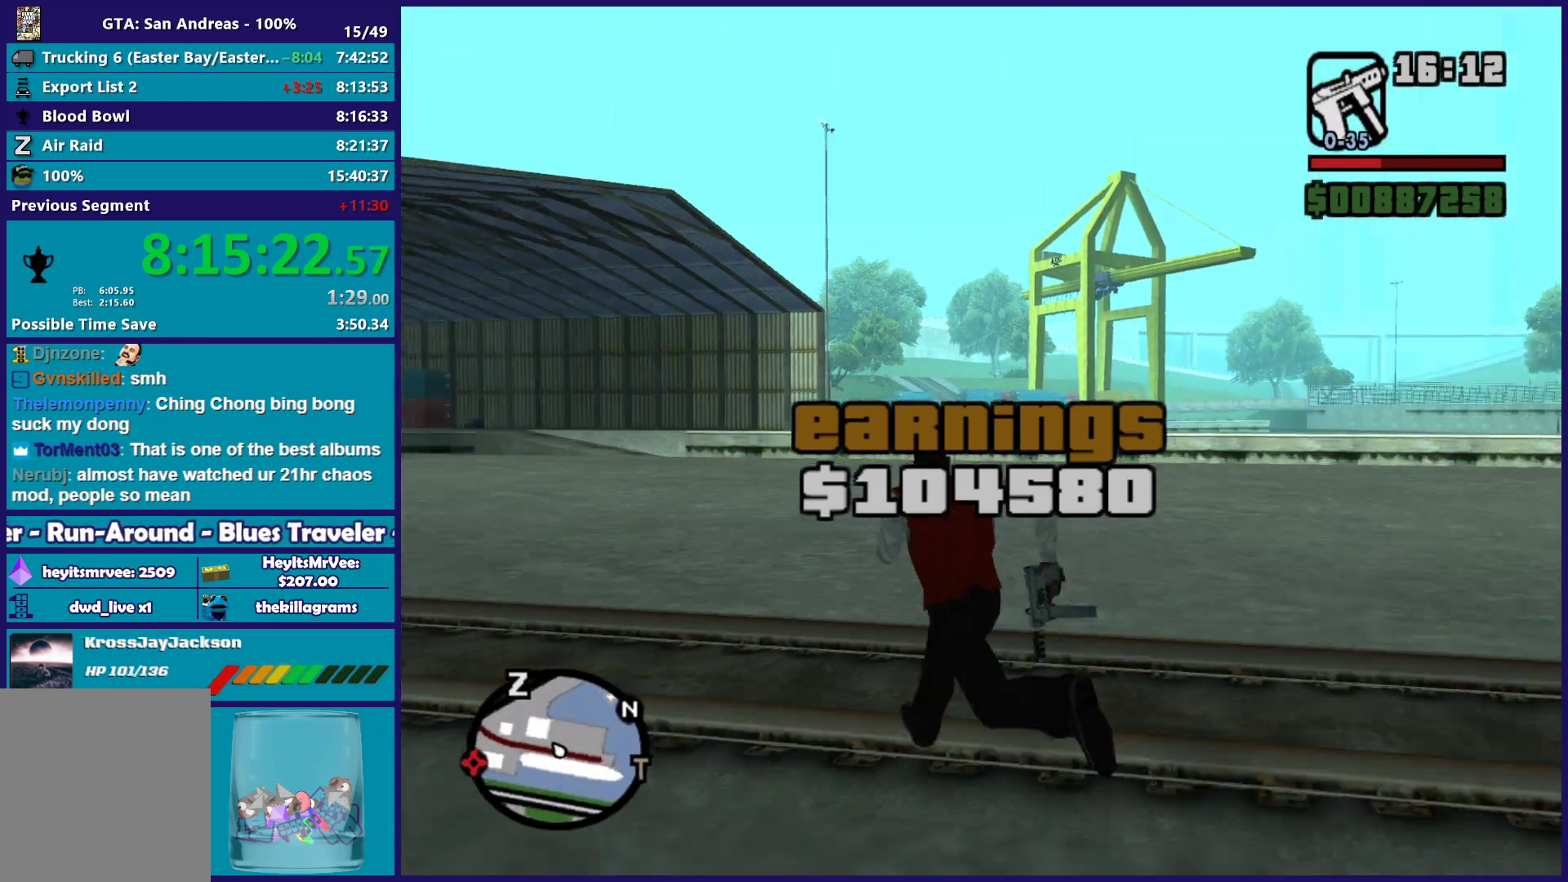
{"buttons": [], "left_stick": "up", "right_stick": "center", "button_events": [[83, "A", "up"], [167, "A", "down"], [267, "A", "up"], [367, "A", "down"], [450, "A", "up"]]}
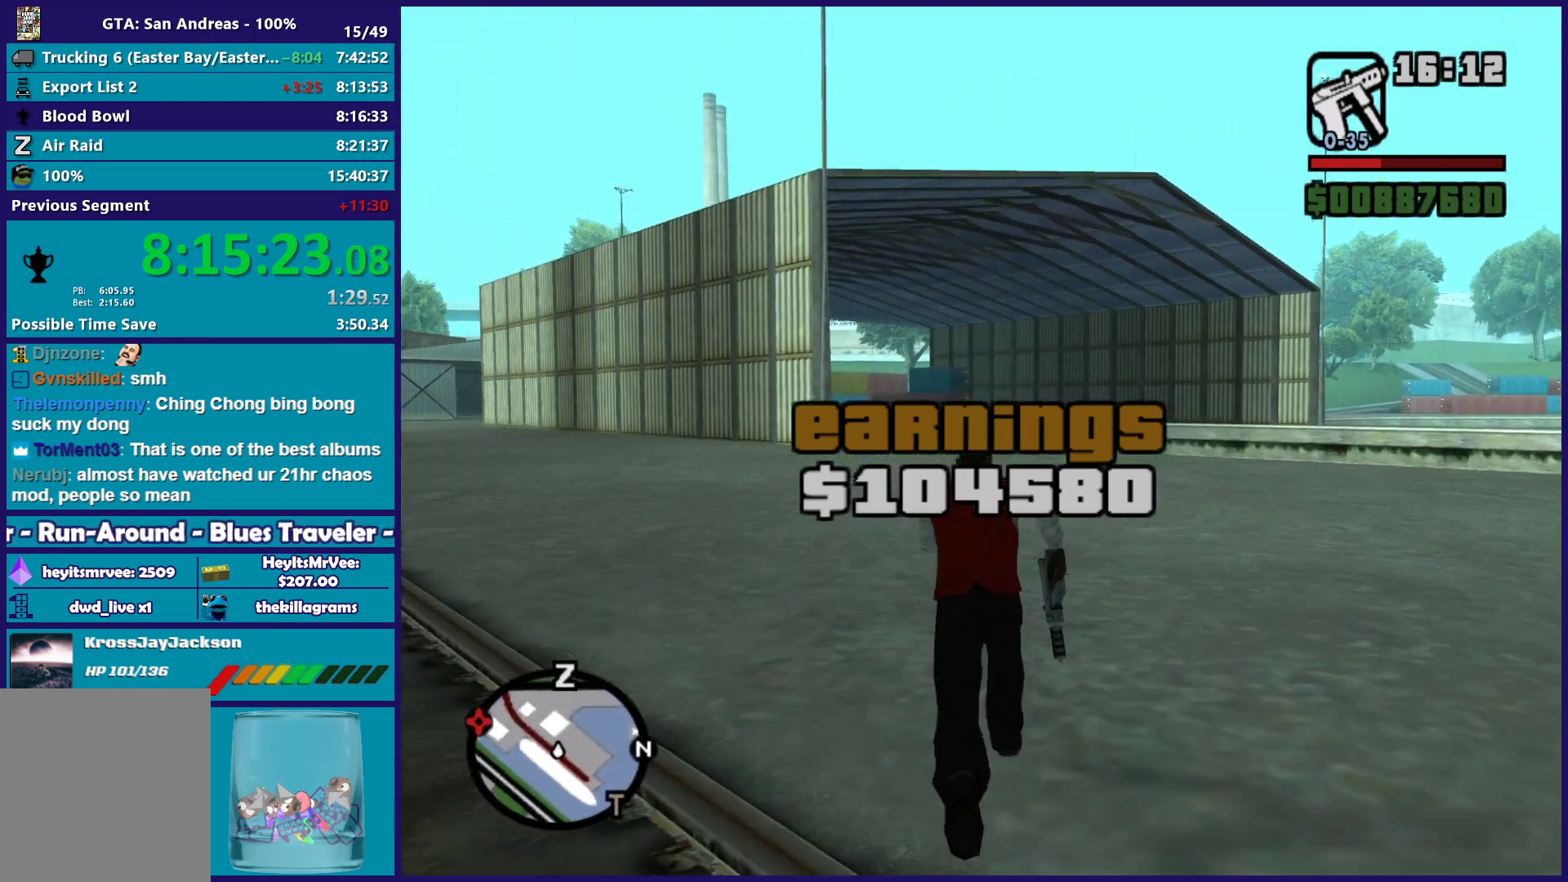
{"buttons": ["A"], "left_stick": "up", "right_stick": "center", "button_events": [[50, "A", "down"], [150, "A", "up"], [250, "A", "down"], [333, "A", "up"], [433, "A", "down"]]}
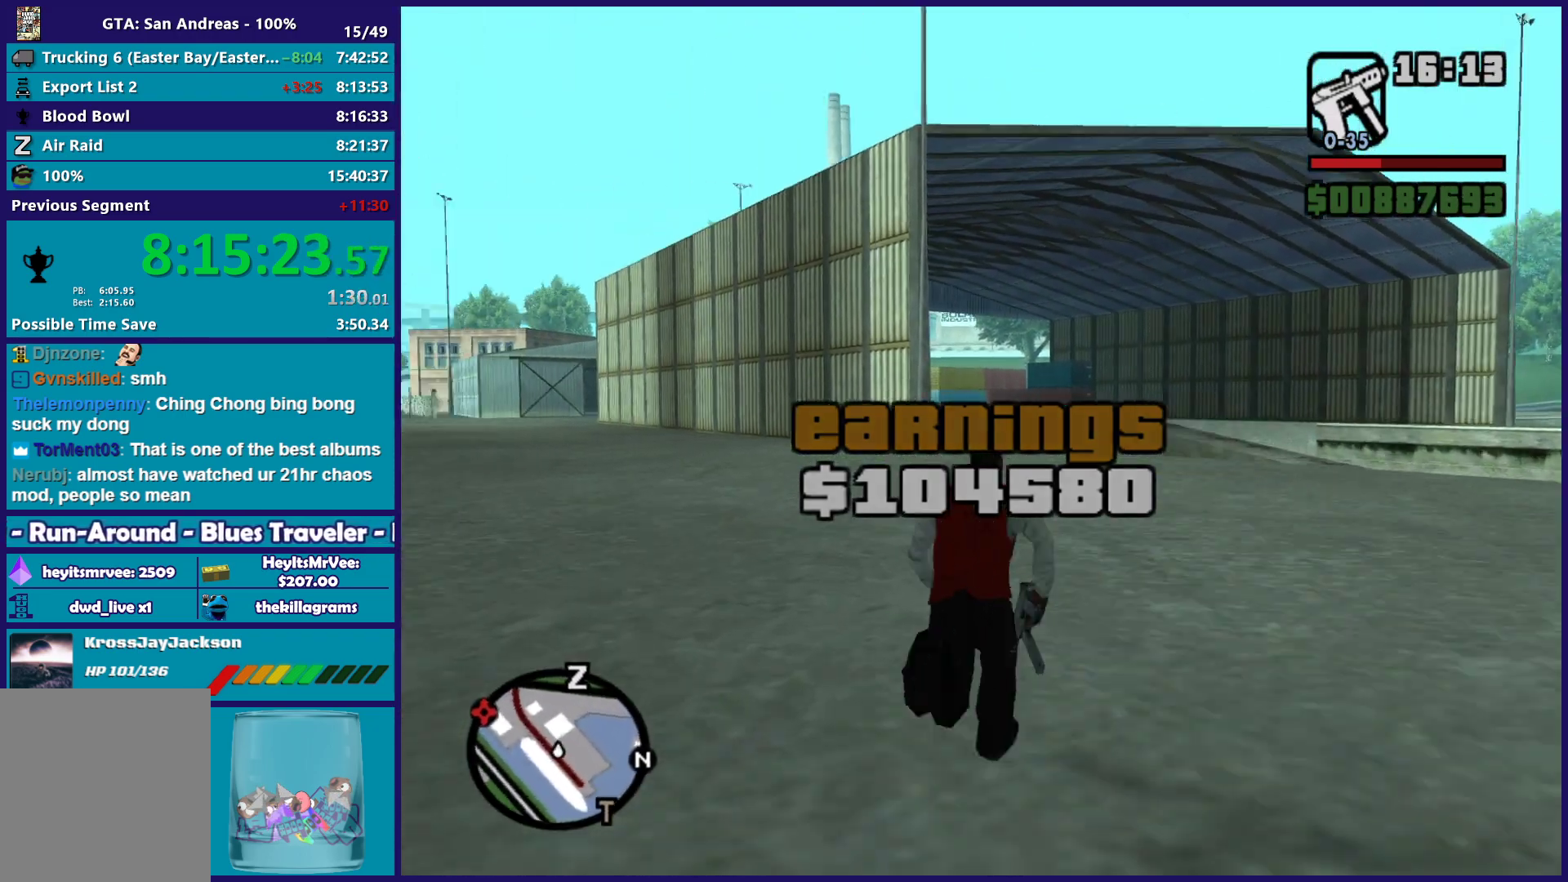
{"buttons": [], "left_stick": "up", "right_stick": "center", "button_events": [[50, "A", "up"], [133, "A", "down"], [233, "A", "up"], [333, "A", "down"], [433, "A", "up"]]}
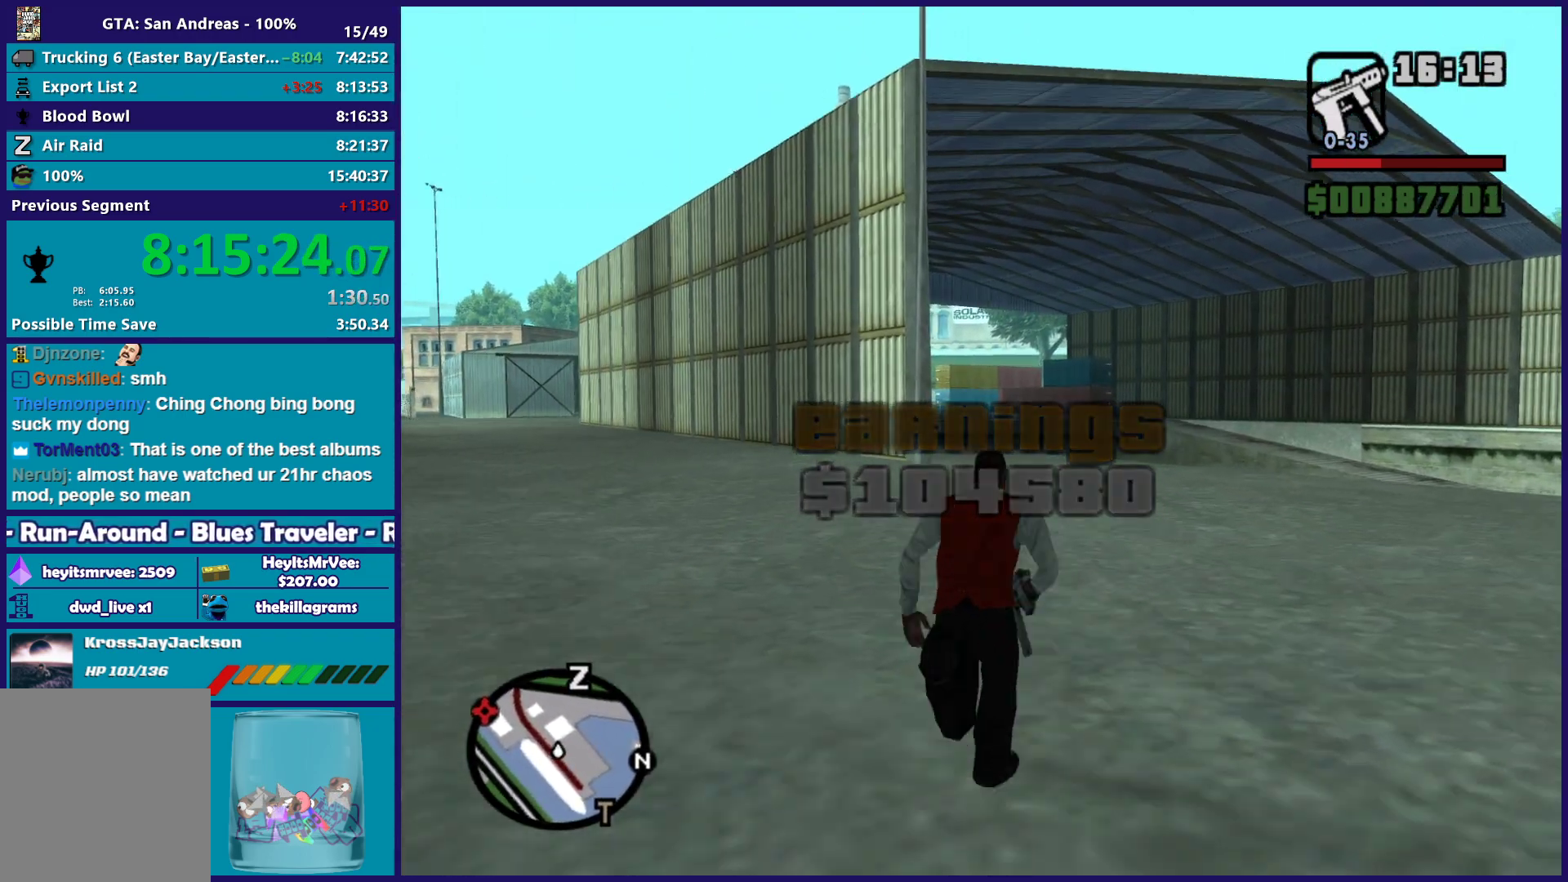
{"buttons": [], "left_stick": "up", "right_stick": "center", "button_events": [[33, "A", "down"], [117, "A", "up"], [217, "A", "down"], [283, "A", "up"], [400, "A", "down"], [483, "A", "up"]]}
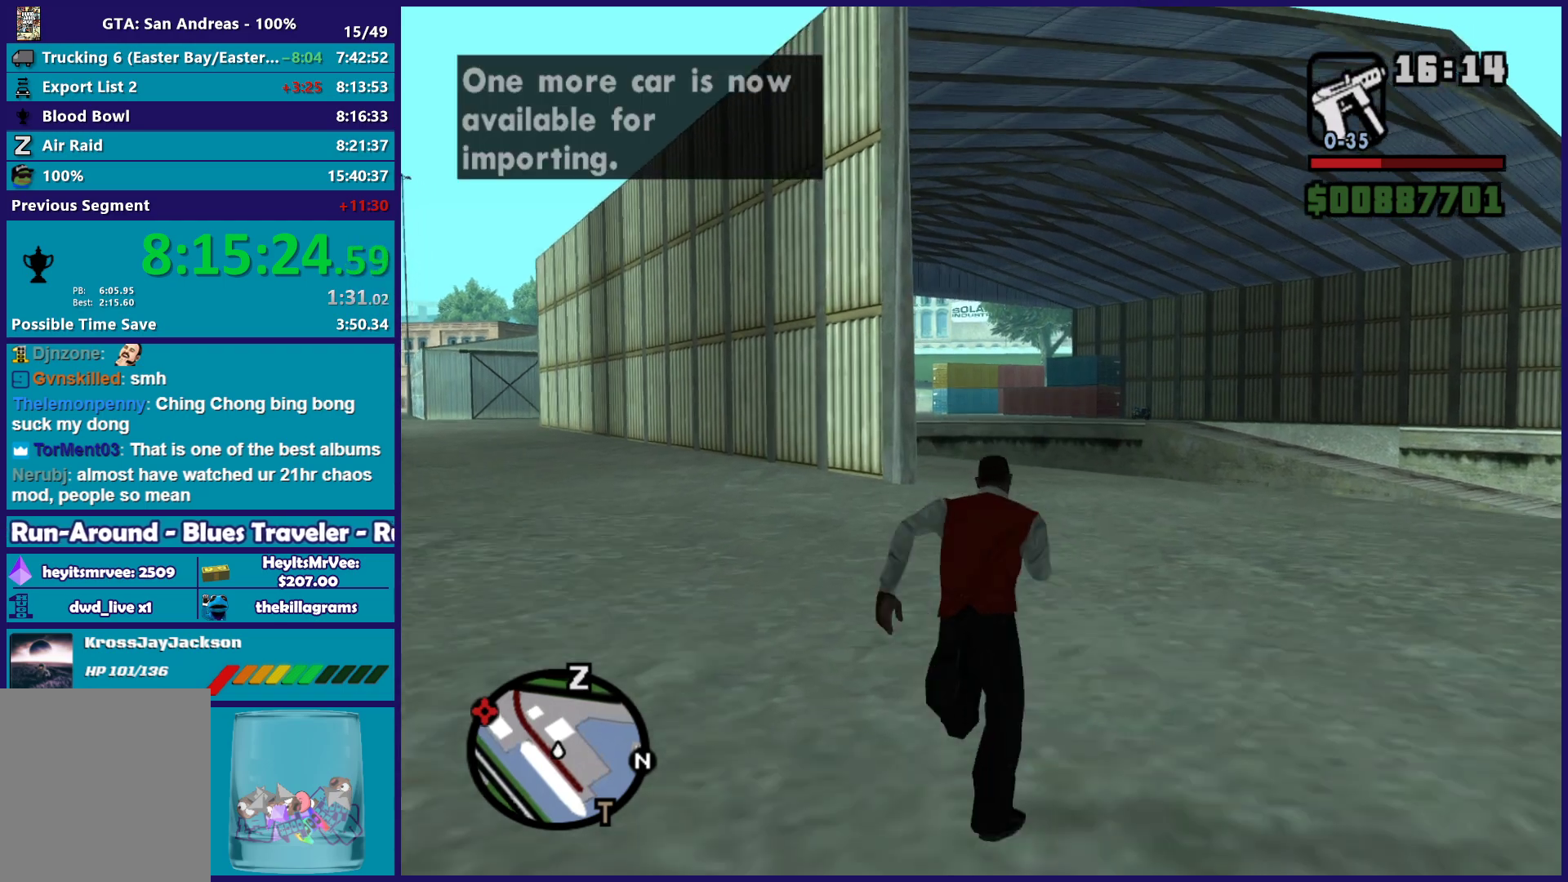
{"buttons": ["A"], "left_stick": "up", "right_stick": "center", "button_events": [[83, "A", "down"], [183, "A", "up"], [267, "A", "down"], [367, "A", "up"], [450, "A", "down"]]}
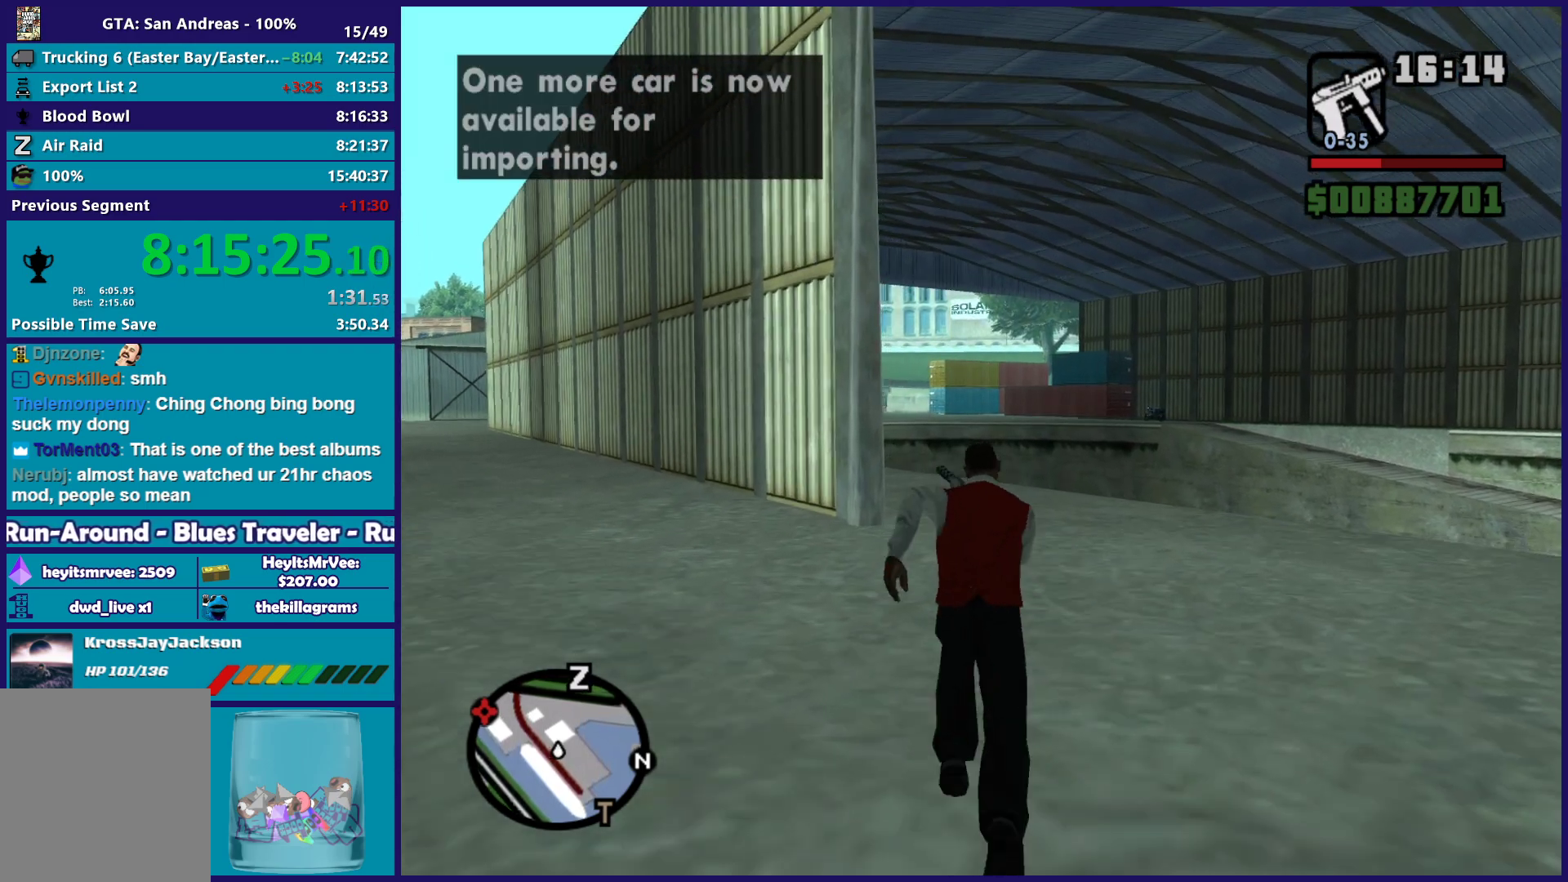
{"buttons": [], "left_stick": "up", "right_stick": "center", "button_events": [[67, "A", "up"], [150, "A", "down"], [250, "A", "up"], [350, "A", "down"], [433, "A", "up"]]}